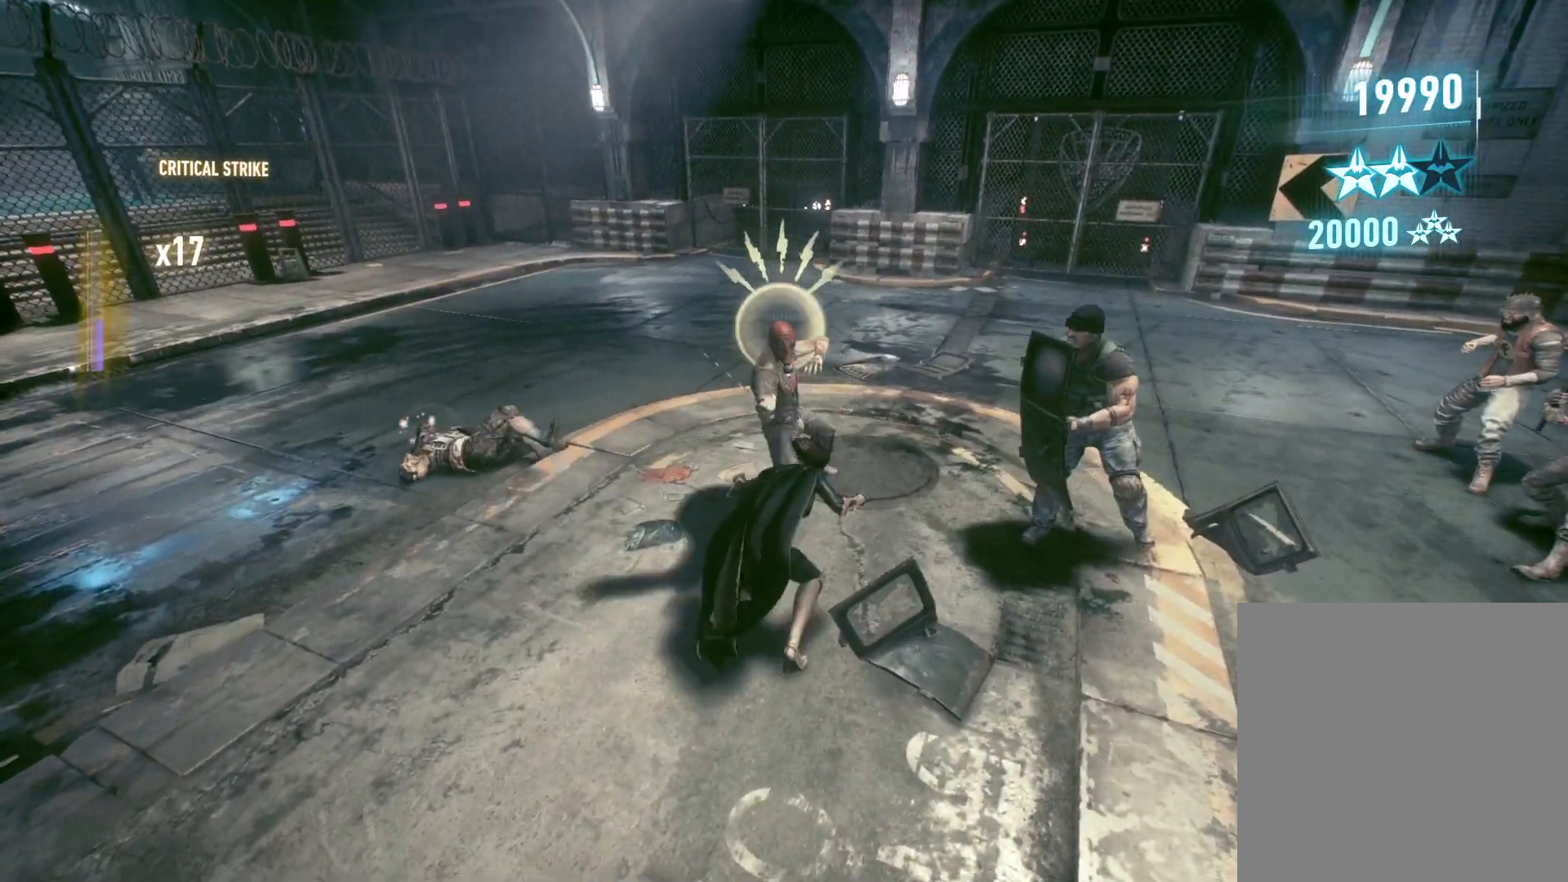
Gameplay with a controller (Xbox layout); each line is a JSON object with the inputs held at the frame after it. "events" lists button and stick changes between this image and that frame as [ms after this image, input, new state], when the widget could be followed in between.
{"buttons": ["Y"], "left_stick": "down", "right_stick": "center", "events": [[167, "Y", "up"], [233, "Y", "down"]]}
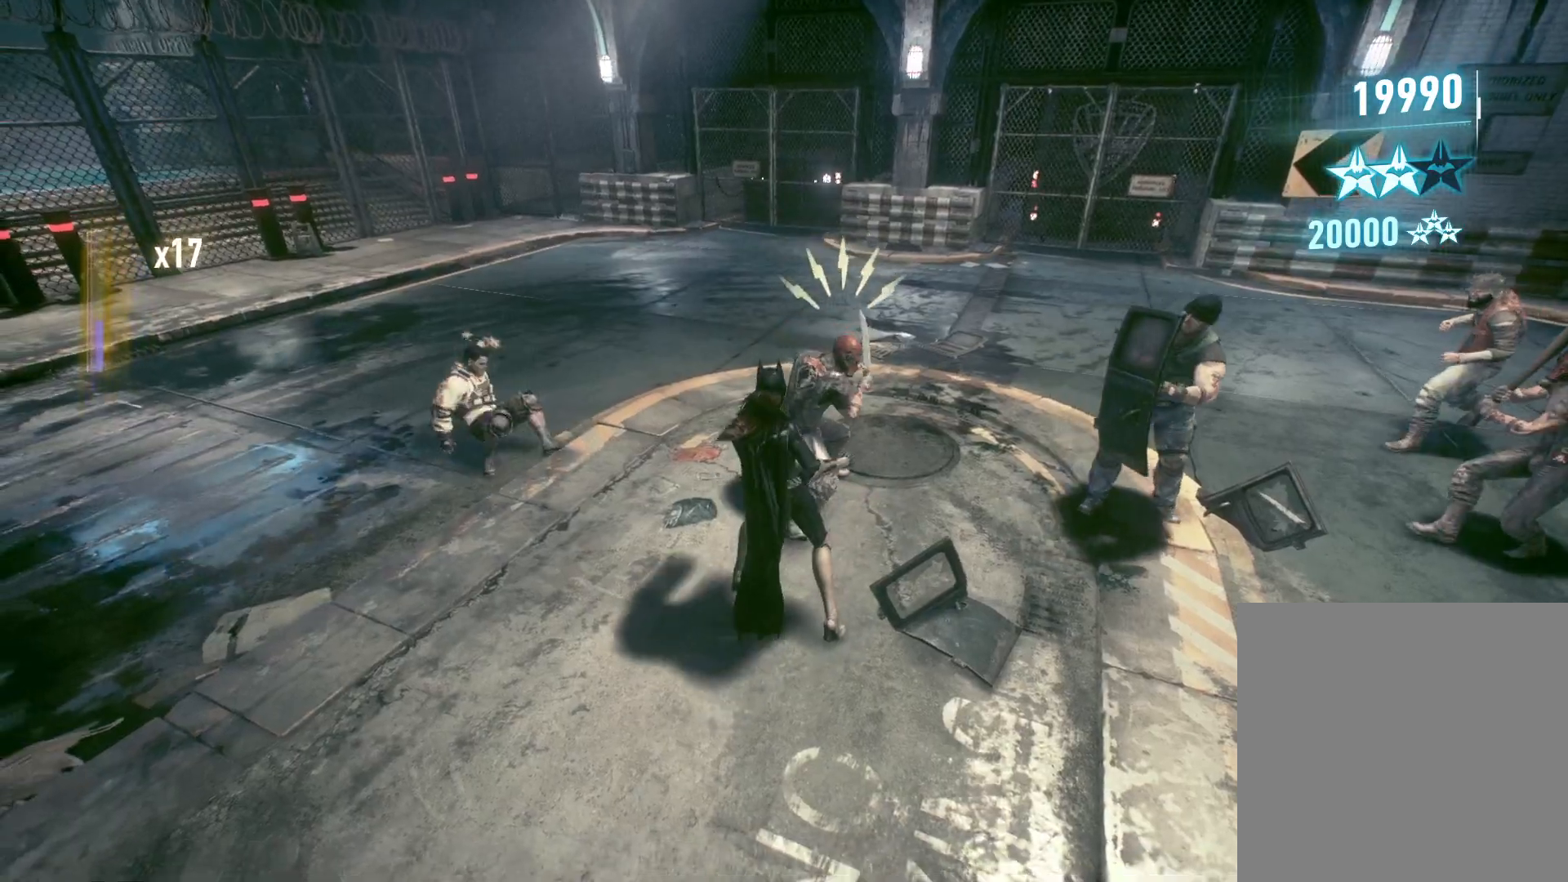
{"buttons": [], "left_stick": "right", "right_stick": "right", "events": [[333, "Y", "up"], [417, "left_stick", "center"], [500, "left_stick", "right"], [500, "right_stick", "right"]]}
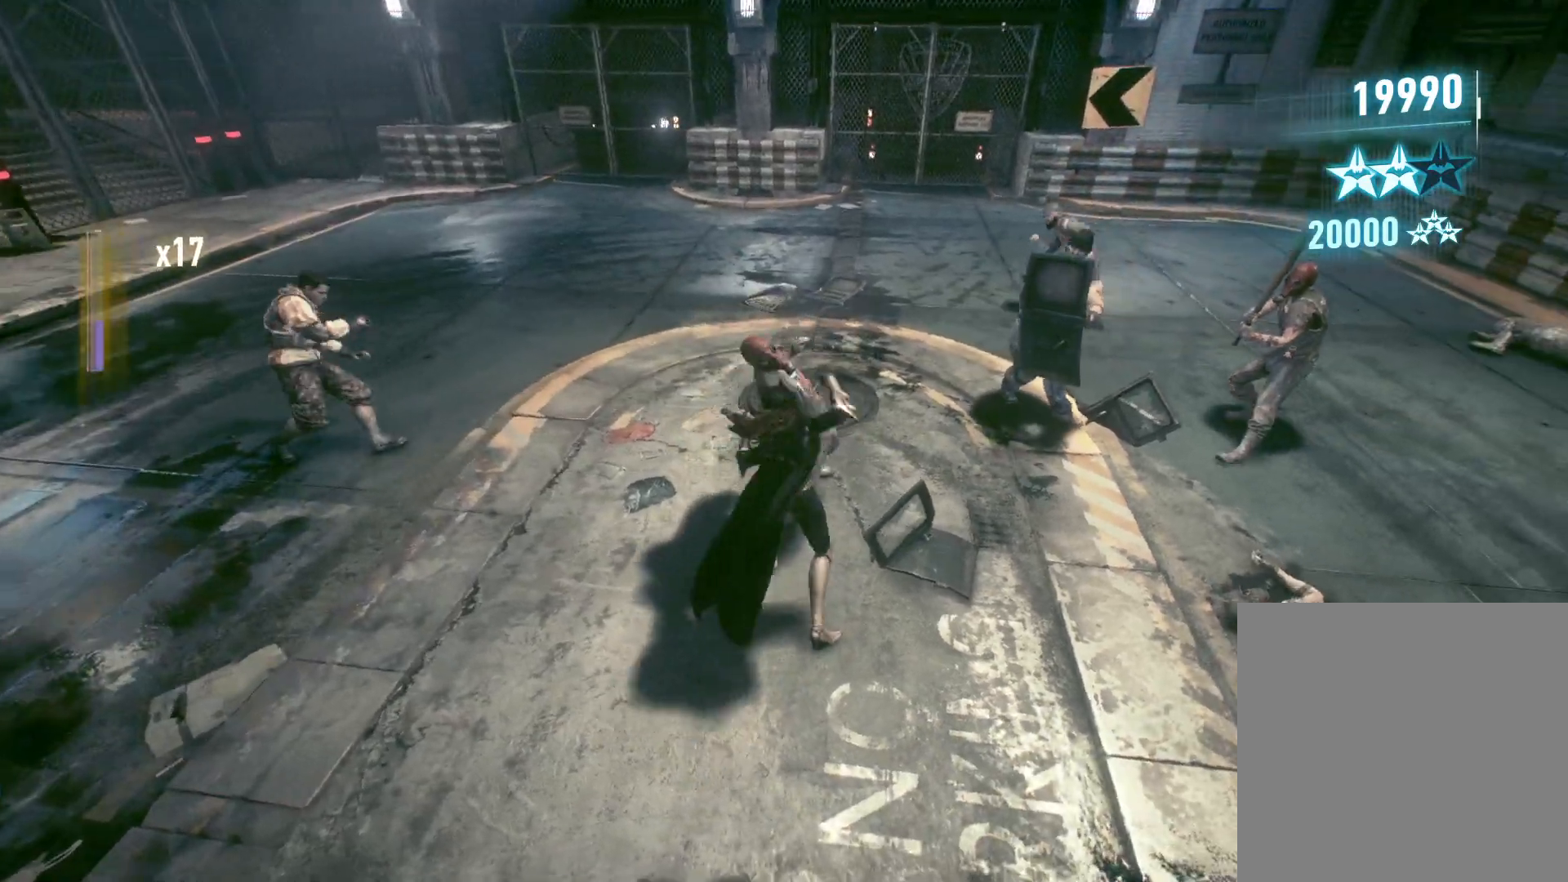
{"buttons": [], "left_stick": "center", "right_stick": "center", "events": [[417, "right_stick", "center"], [500, "left_stick", "center"]]}
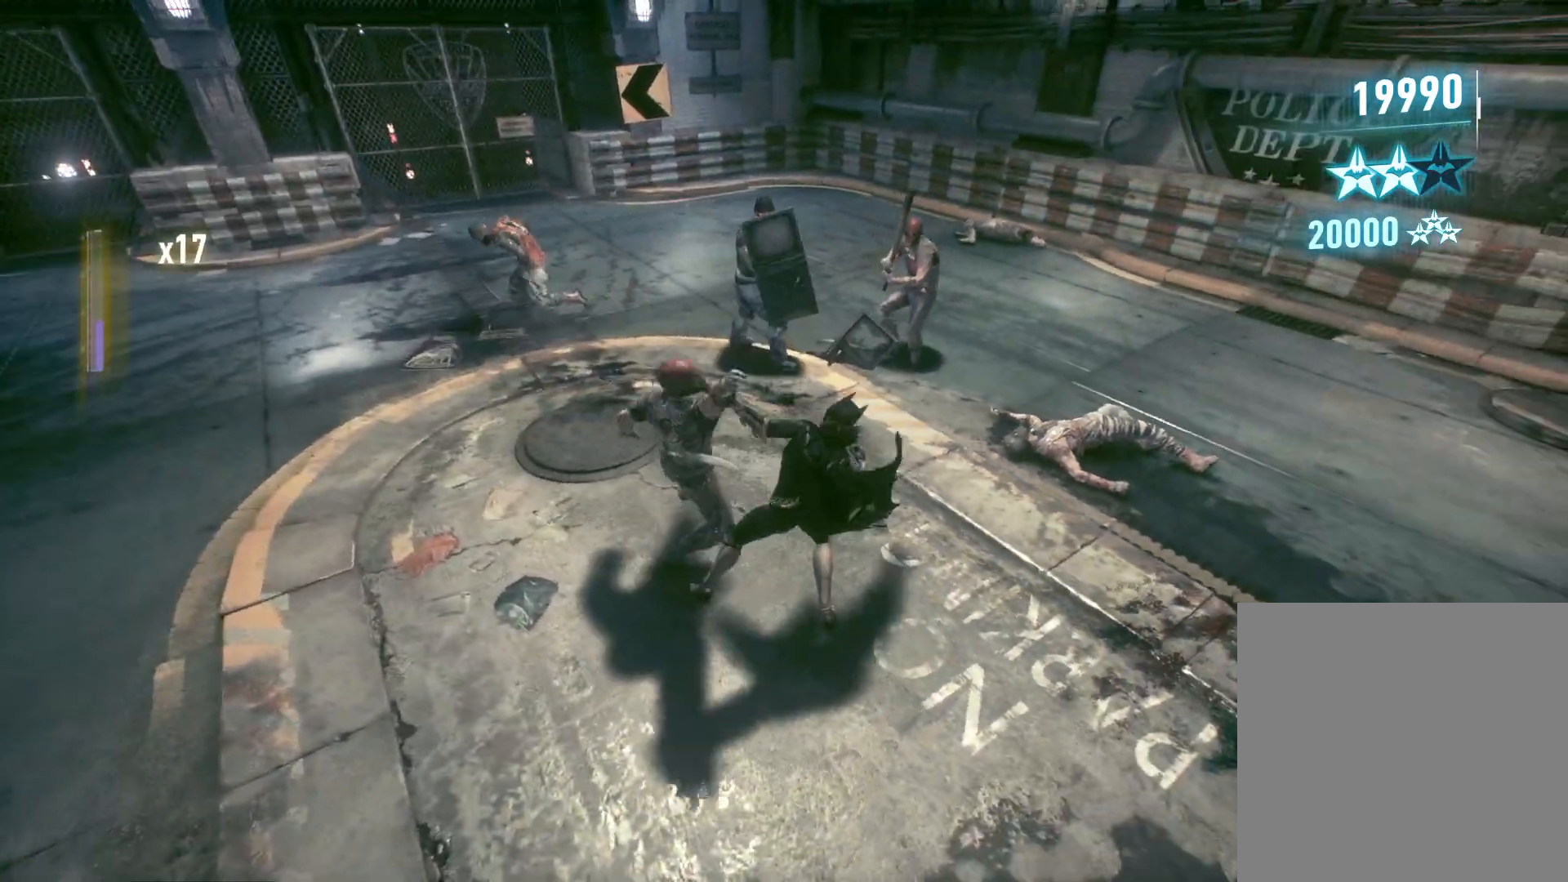
{"buttons": [], "left_stick": "right", "right_stick": "right", "events": [[67, "right_stick", "right"], [233, "left_stick", "right"]]}
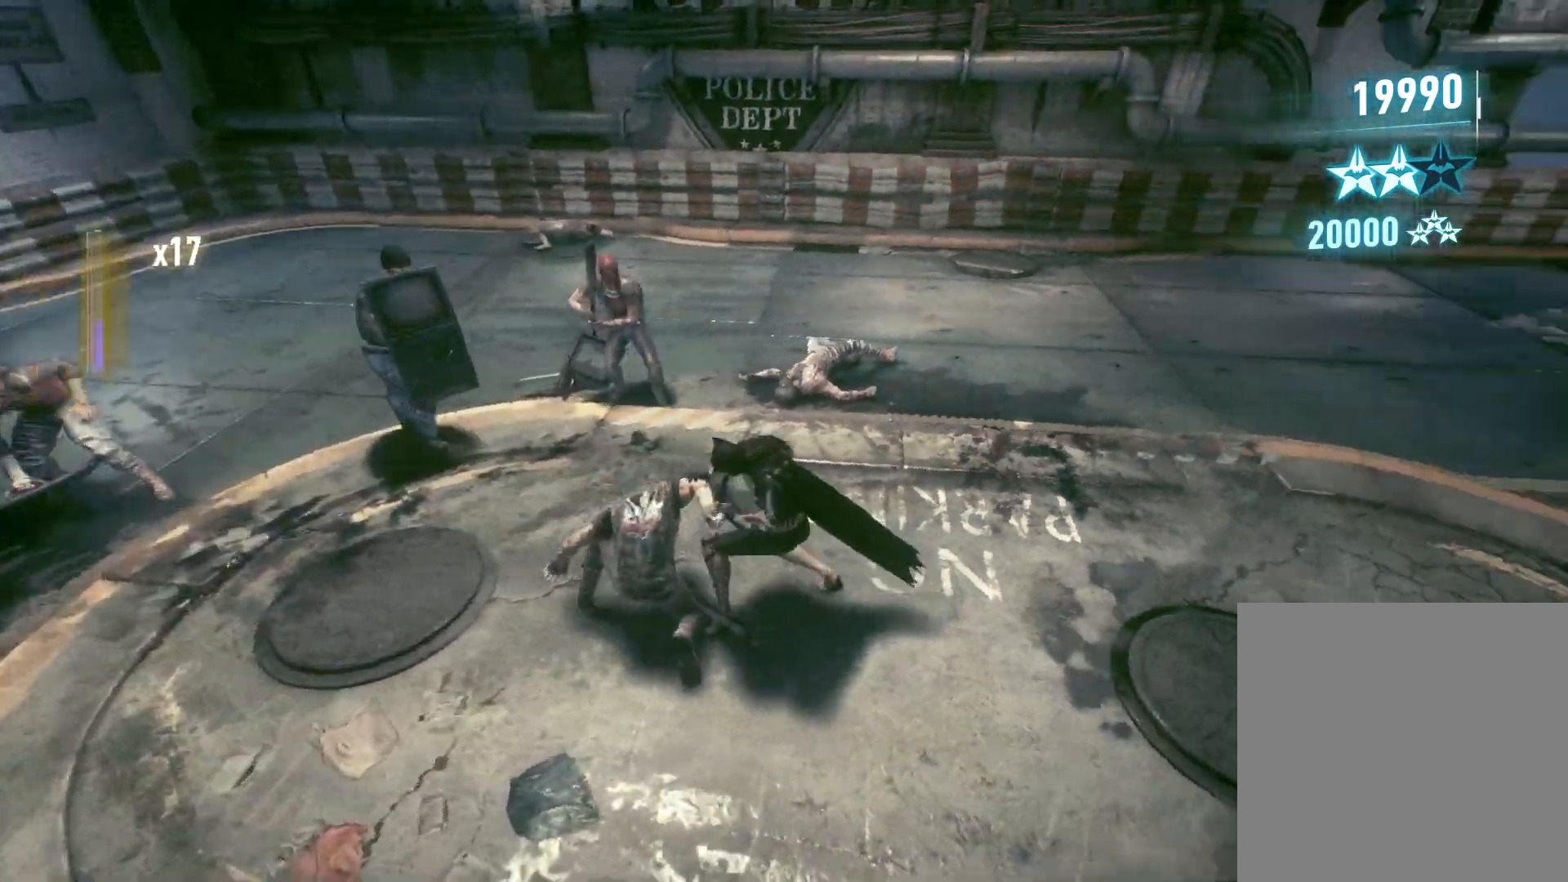
{"buttons": [], "left_stick": "right", "right_stick": "center", "events": [[150, "right_stick", "up-right"], [267, "right_stick", "center"]]}
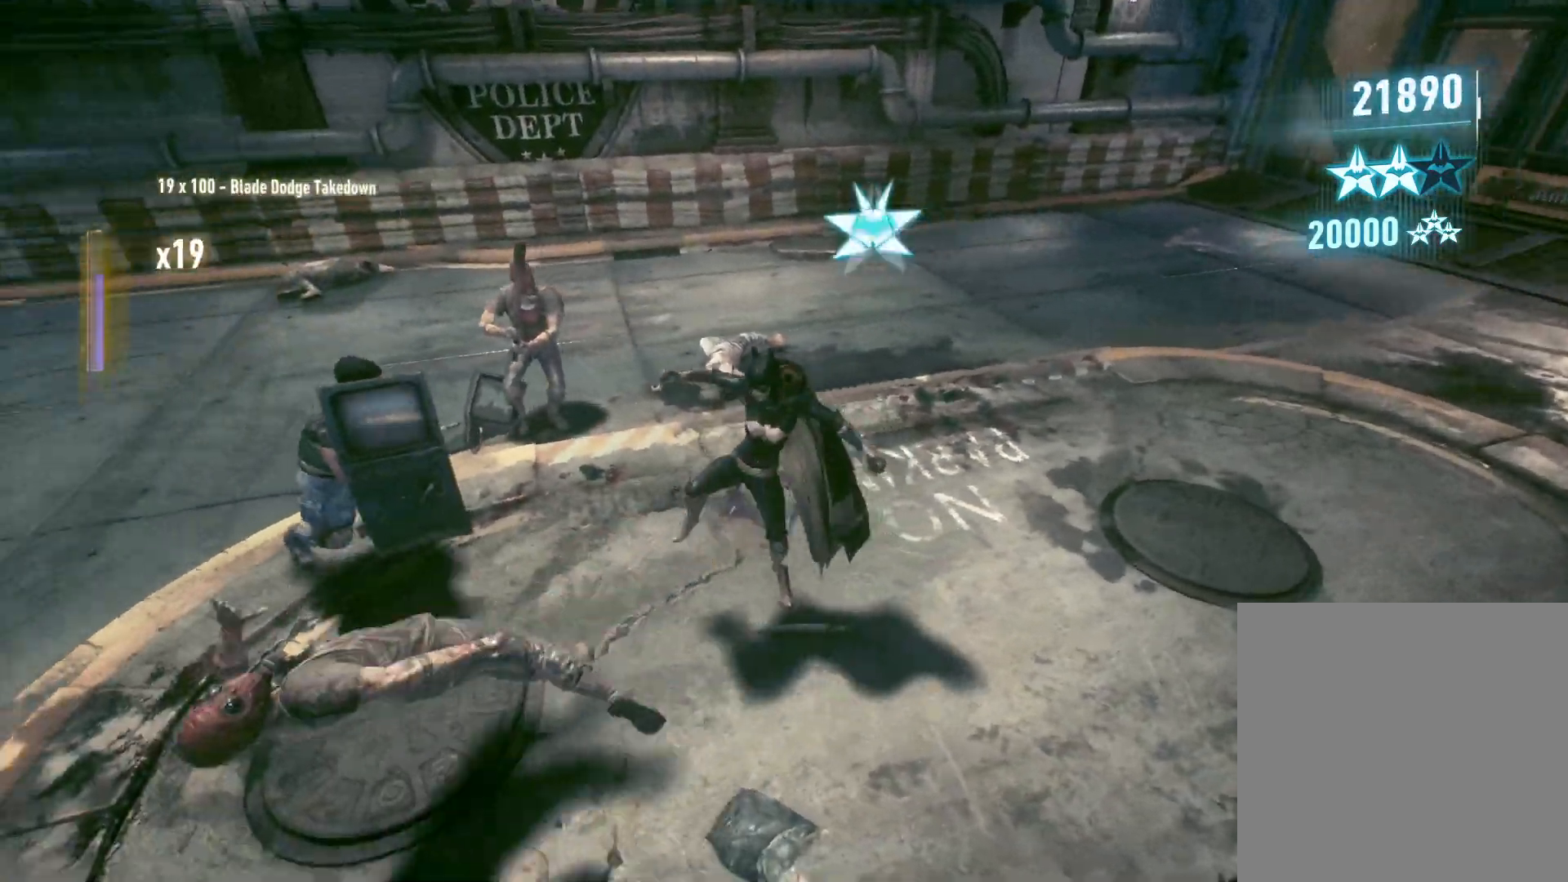
{"buttons": [], "left_stick": "down-right", "right_stick": "center", "events": [[150, "left_stick", "down-right"], [233, "X", "down"], [400, "X", "up"]]}
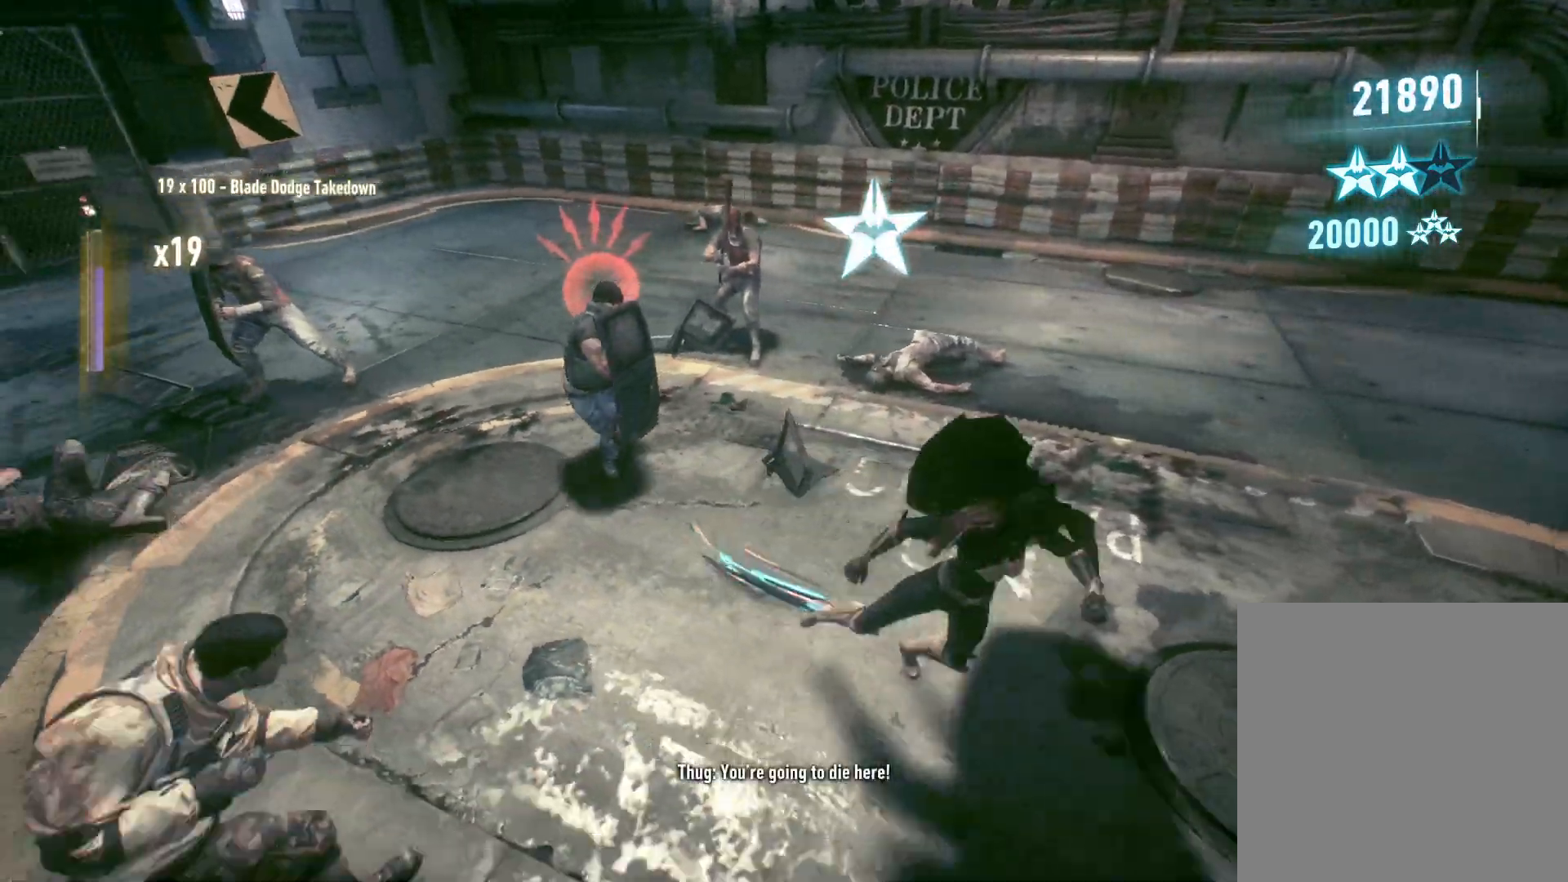
{"buttons": [], "left_stick": "up", "right_stick": "center", "events": [[17, "right_stick", "left"], [150, "left_stick", "center"], [317, "left_stick", "up"], [433, "right_stick", "center"]]}
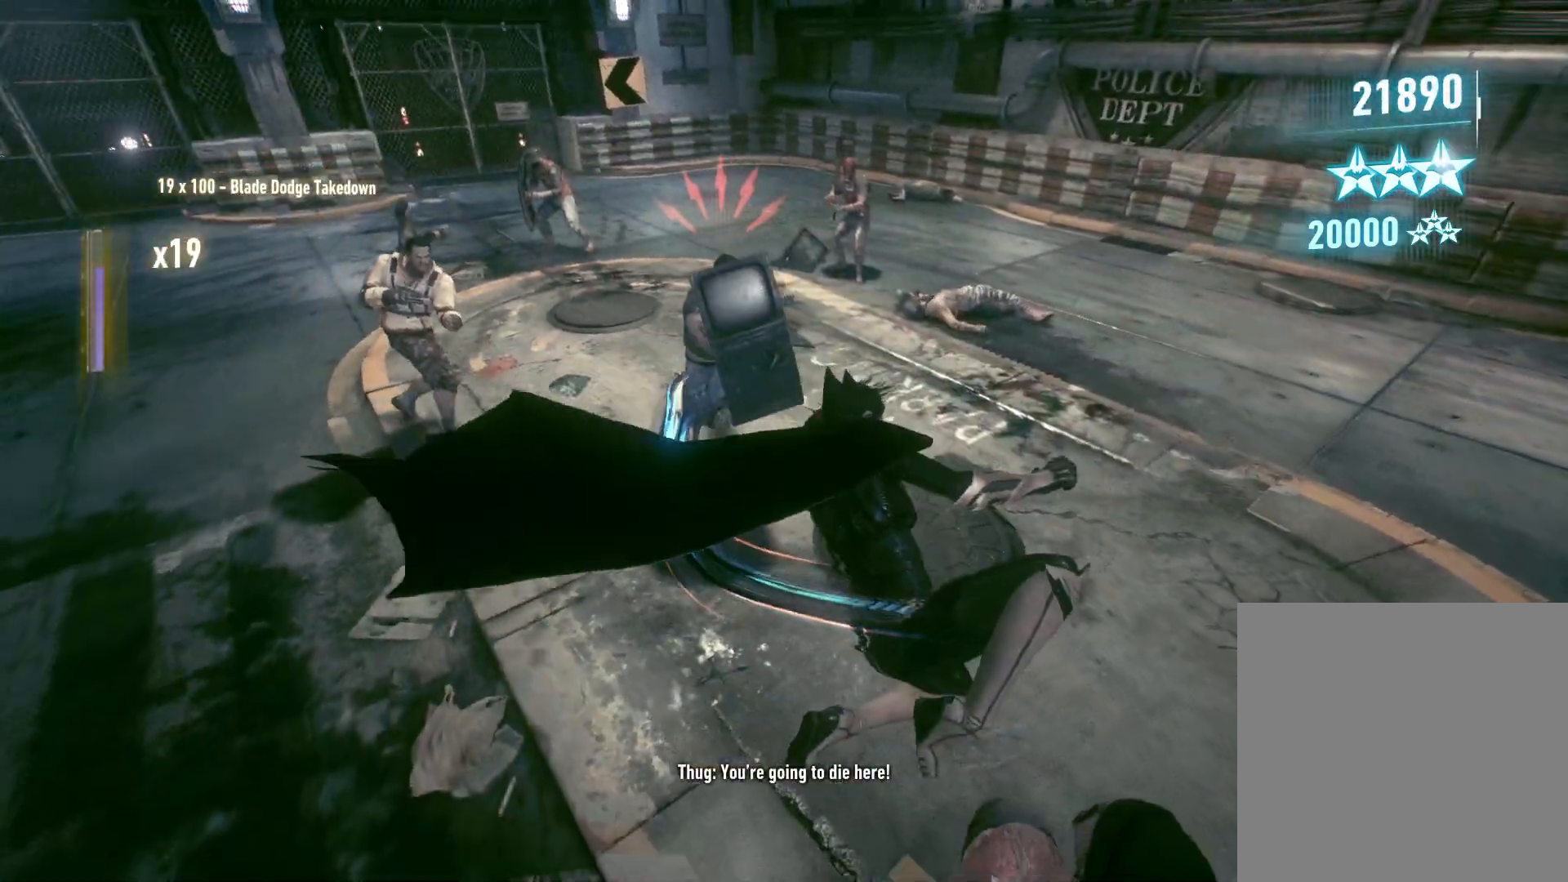
{"buttons": ["A"], "left_stick": "up", "right_stick": "center", "events": [[100, "A", "down"], [200, "A", "up"], [283, "A", "down"], [383, "A", "up"], [433, "A", "down"]]}
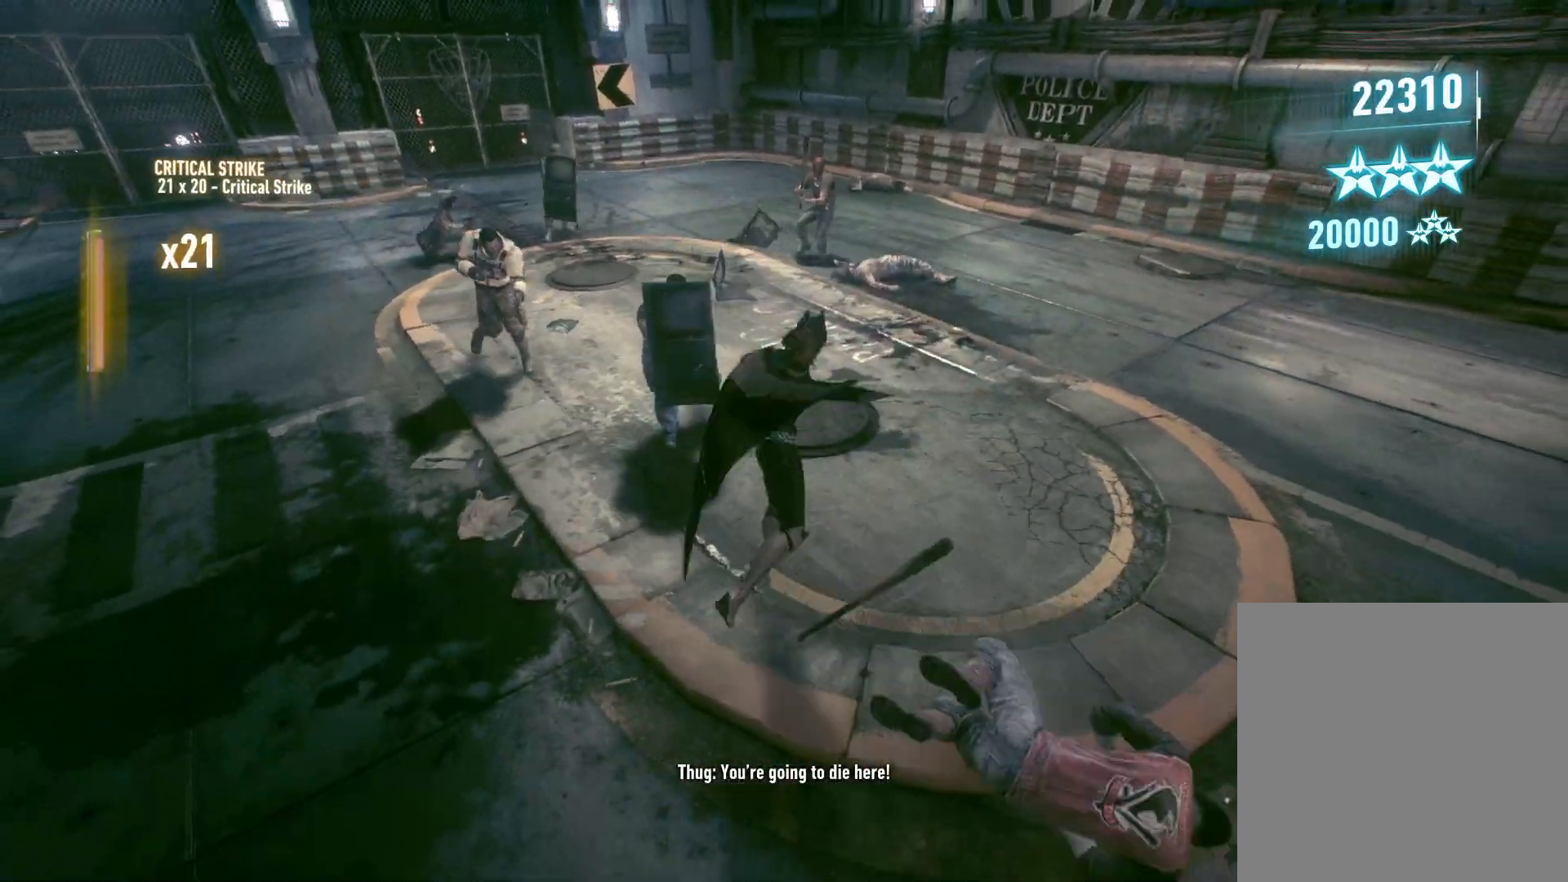
{"buttons": [], "left_stick": "up", "right_stick": "up-left", "events": [[50, "A", "up"], [267, "right_stick", "up-left"]]}
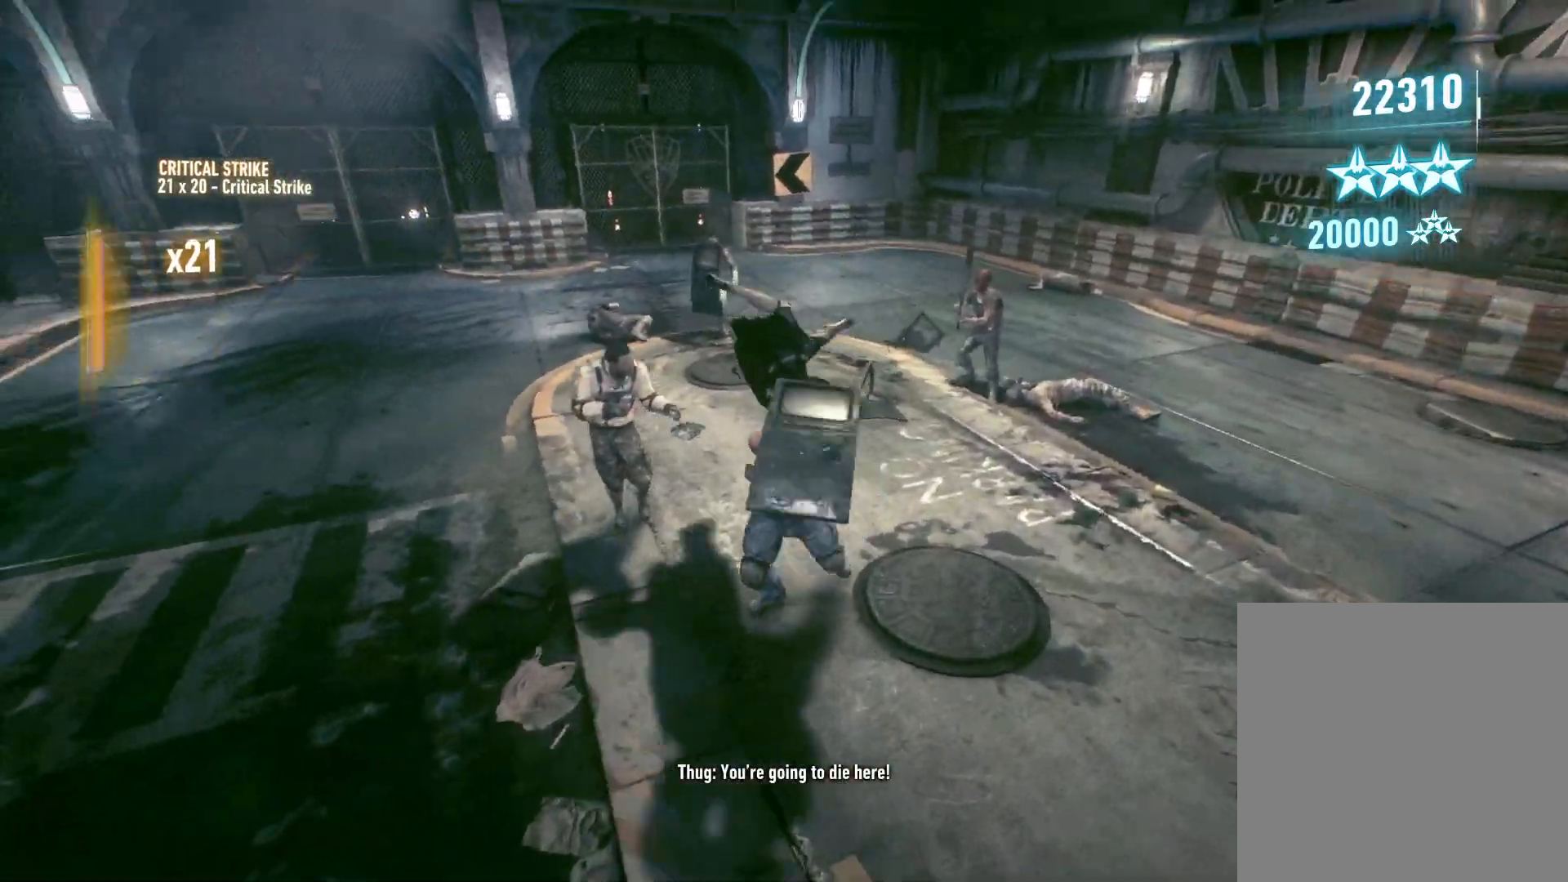
{"buttons": [], "left_stick": "up", "right_stick": "center", "events": [[17, "right_stick", "center"]]}
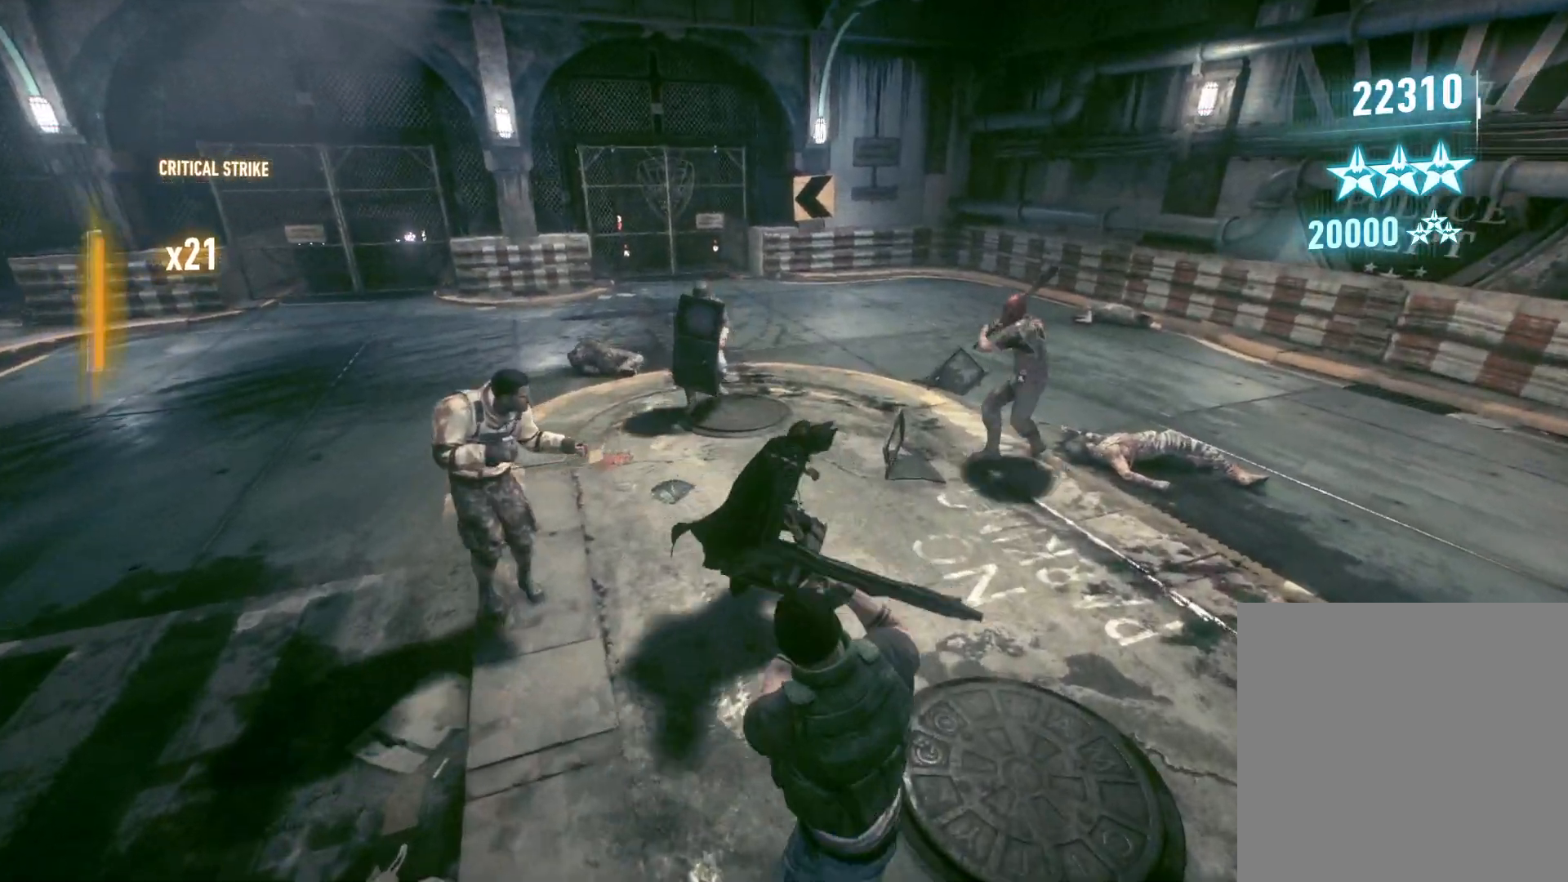
{"buttons": [], "left_stick": "center", "right_stick": "center", "events": [[33, "X", "down"], [33, "Y", "down"], [333, "X", "up"], [350, "Y", "up"], [433, "left_stick", "center"]]}
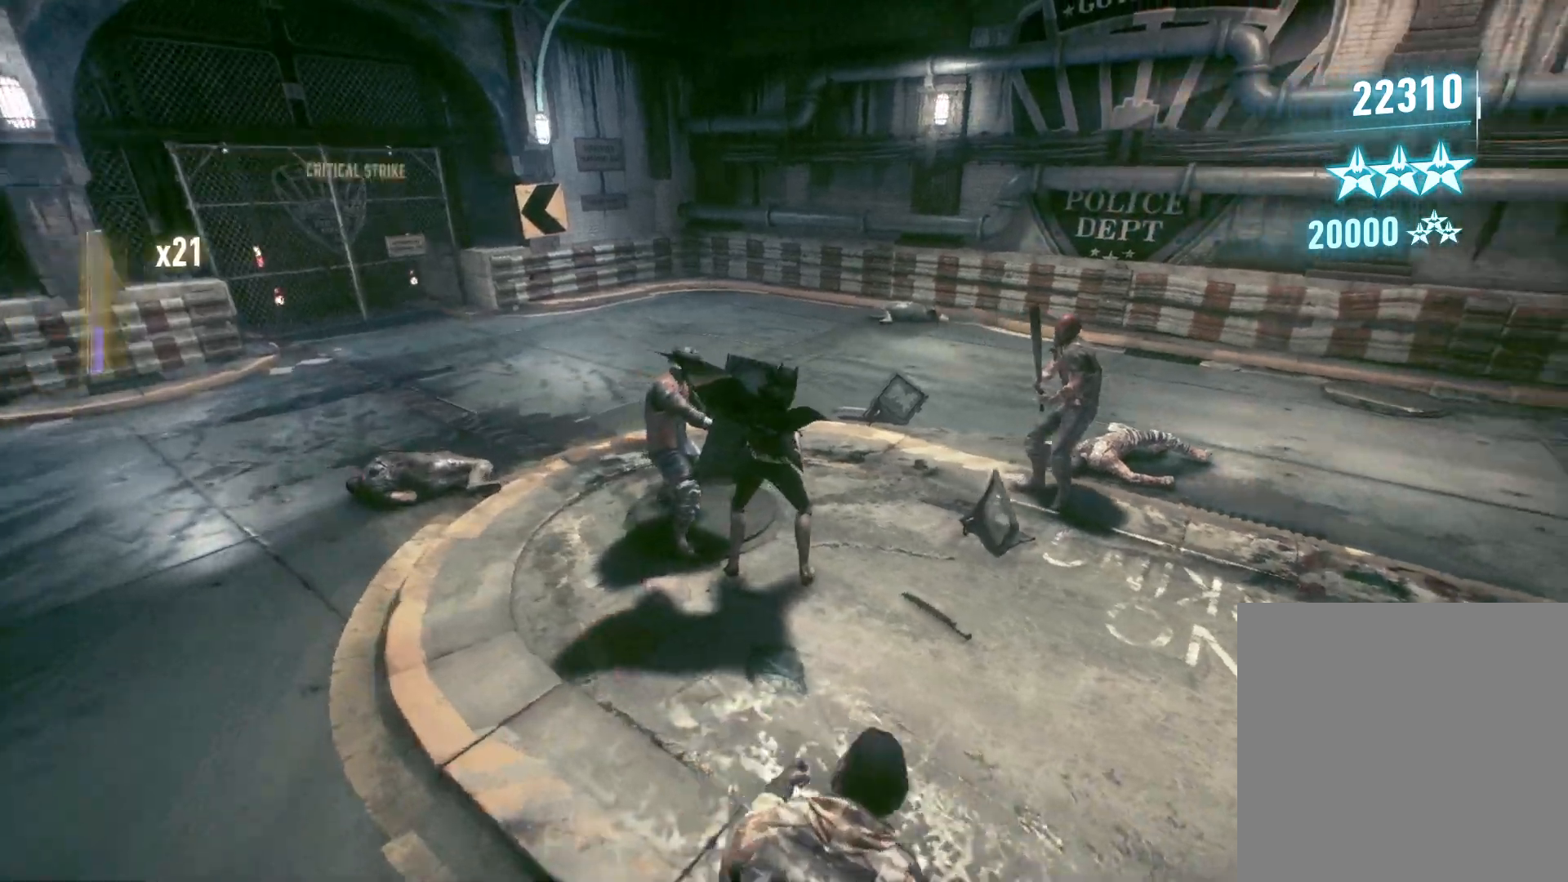
{"buttons": [], "left_stick": "up-right", "right_stick": "right", "events": [[67, "right_stick", "right"], [117, "left_stick", "right"], [167, "left_stick", "up-right"]]}
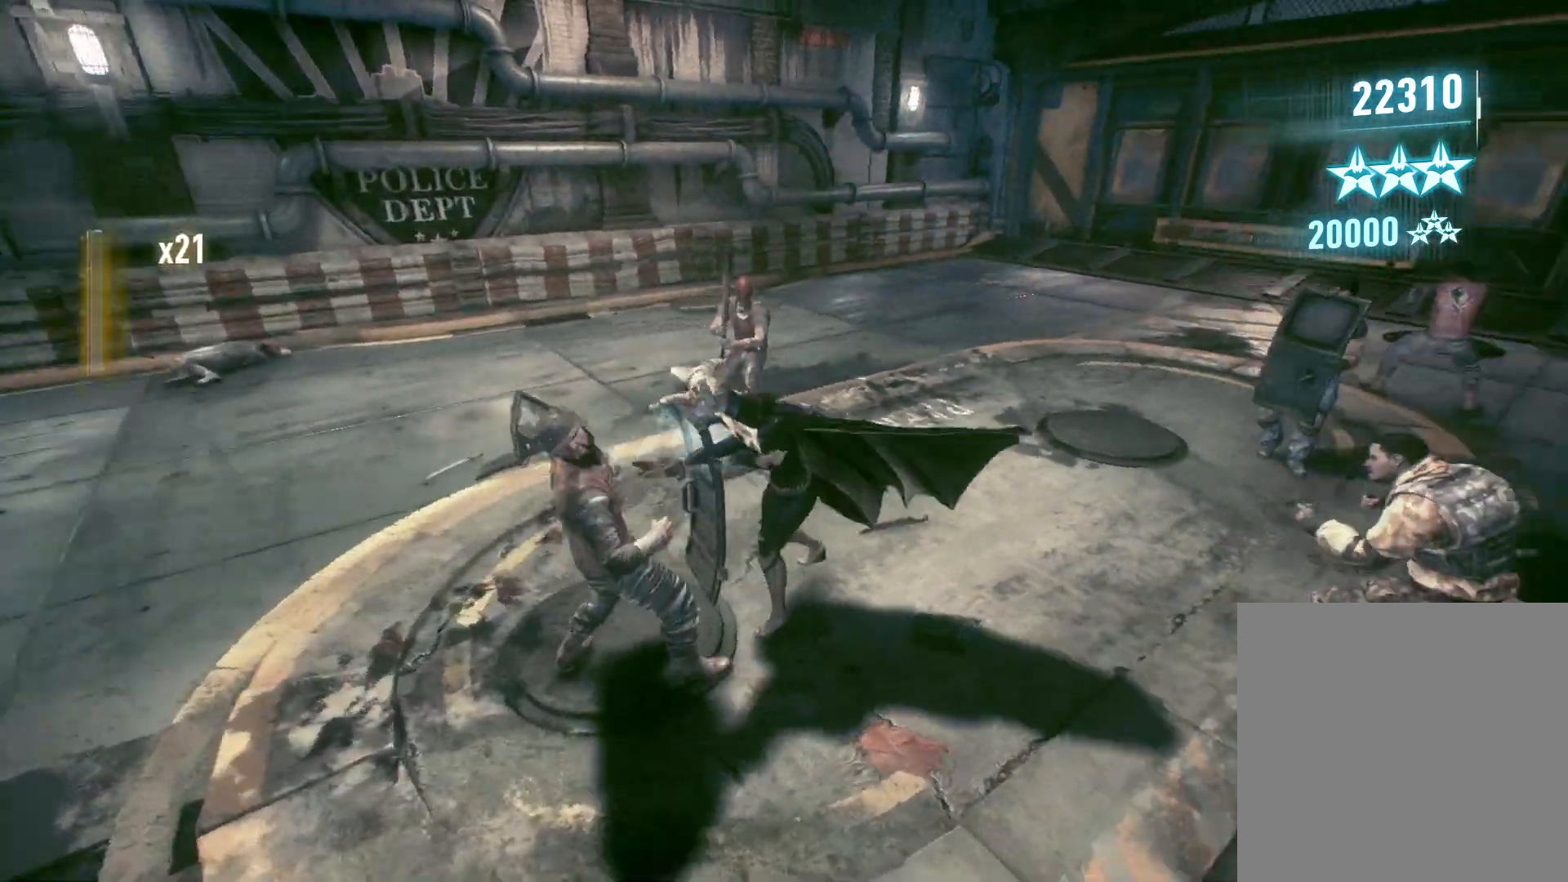
{"buttons": [], "left_stick": "up-right", "right_stick": "center", "events": [[233, "right_stick", "center"]]}
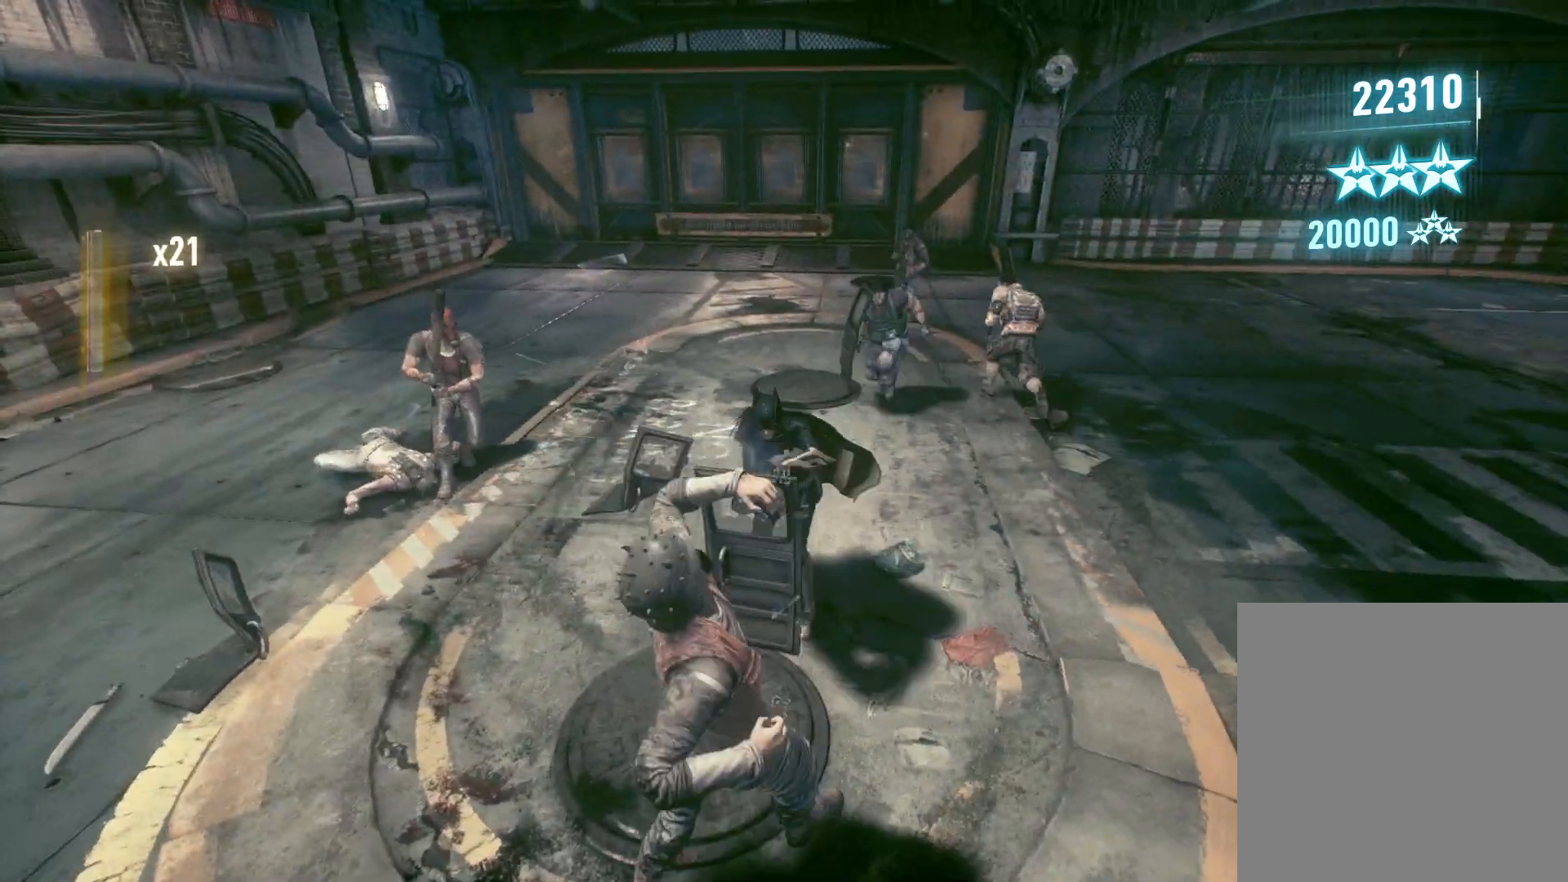
{"buttons": [], "left_stick": "up-right", "right_stick": "center", "events": []}
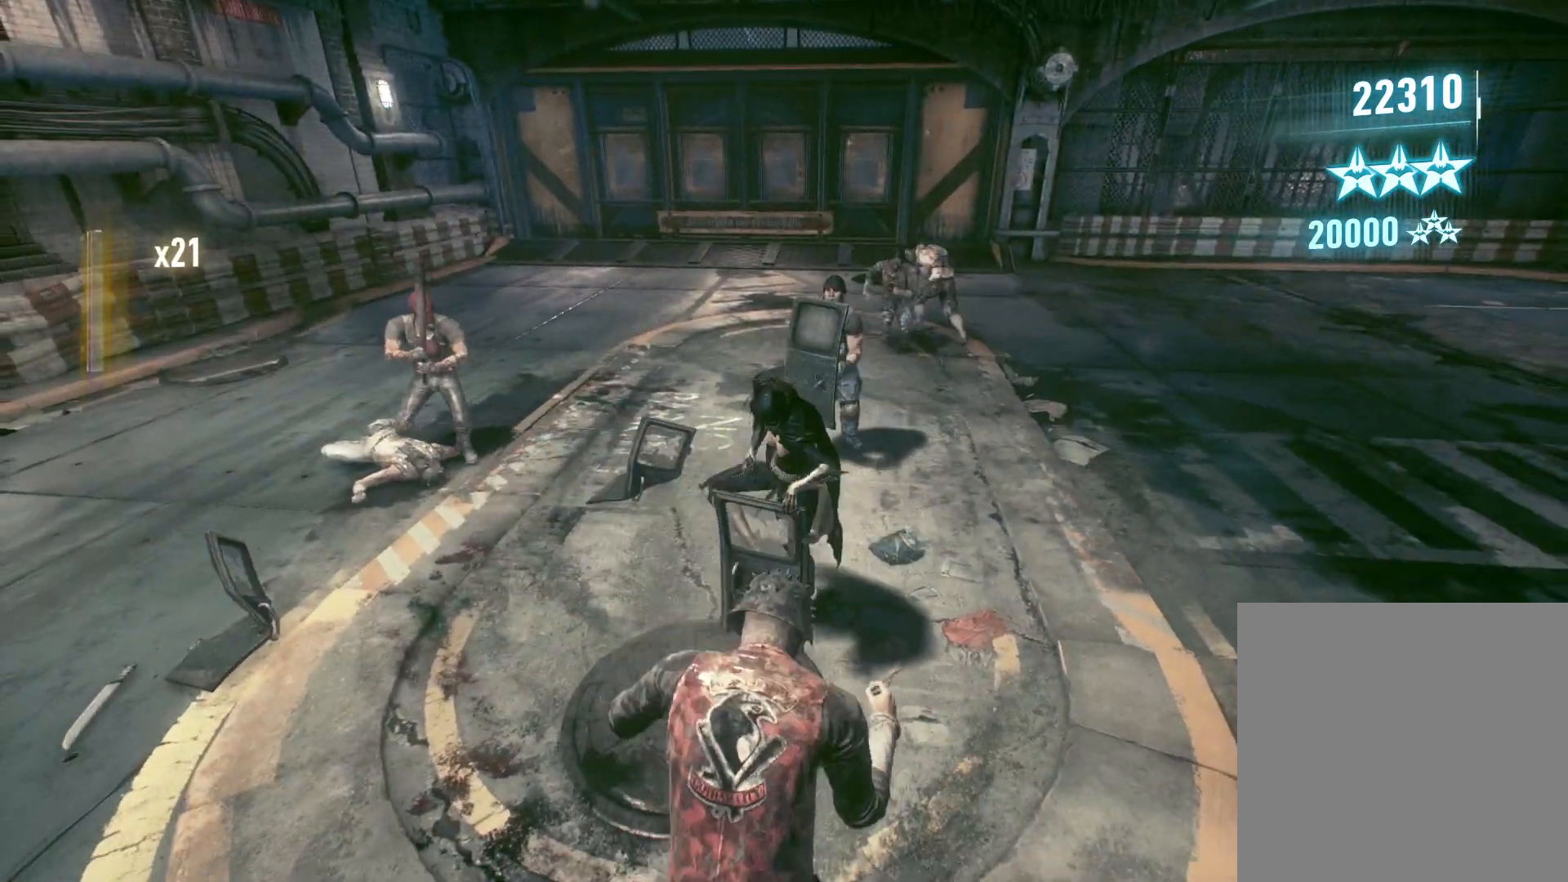
{"buttons": ["A"], "left_stick": "up", "right_stick": "center", "events": [[117, "A", "down"], [200, "A", "up"], [267, "left_stick", "up"], [283, "A", "down"], [383, "A", "up"], [467, "A", "down"]]}
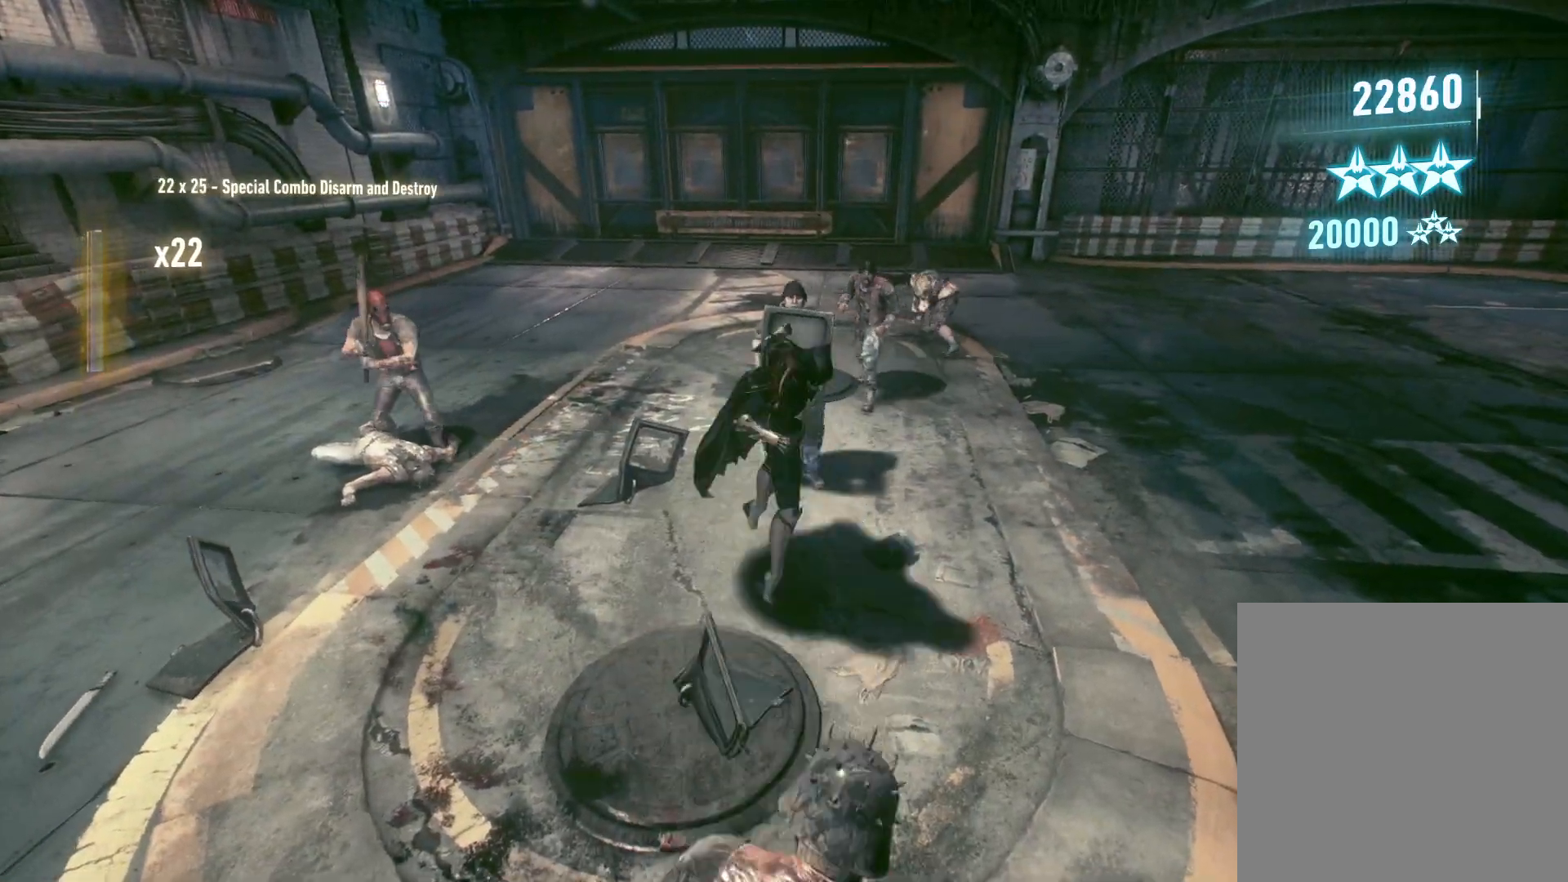
{"buttons": [], "left_stick": "down-left", "right_stick": "left", "events": [[67, "A", "up"], [167, "left_stick", "center"], [167, "right_stick", "left"], [233, "left_stick", "down"], [283, "left_stick", "down-left"]]}
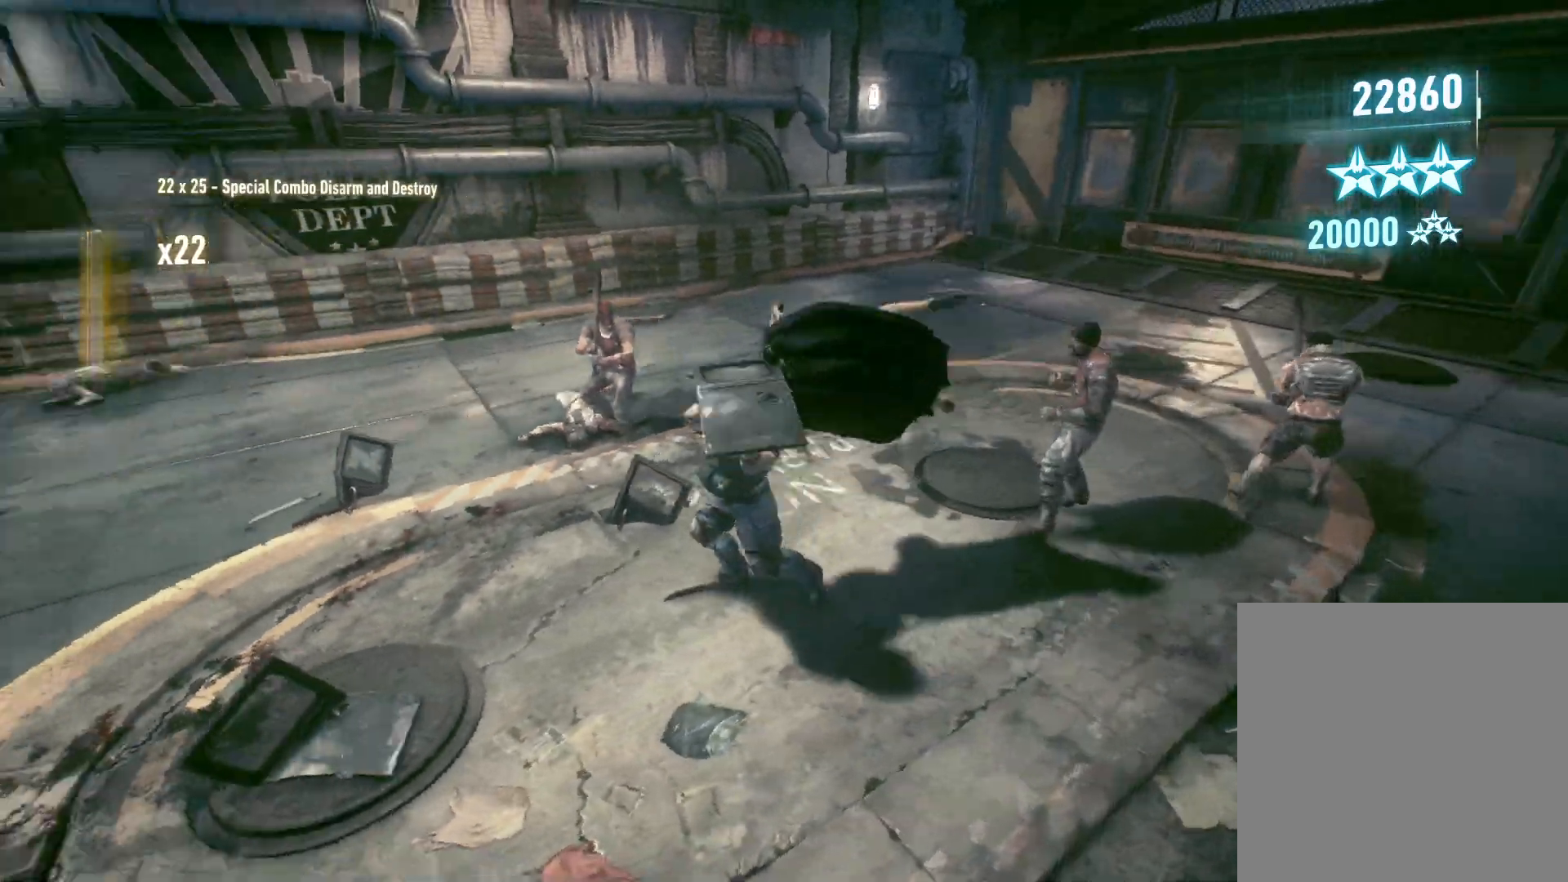
{"buttons": [], "left_stick": "up-left", "right_stick": "center", "events": [[67, "left_stick", "up-left"], [167, "right_stick", "up-left"], [283, "right_stick", "center"]]}
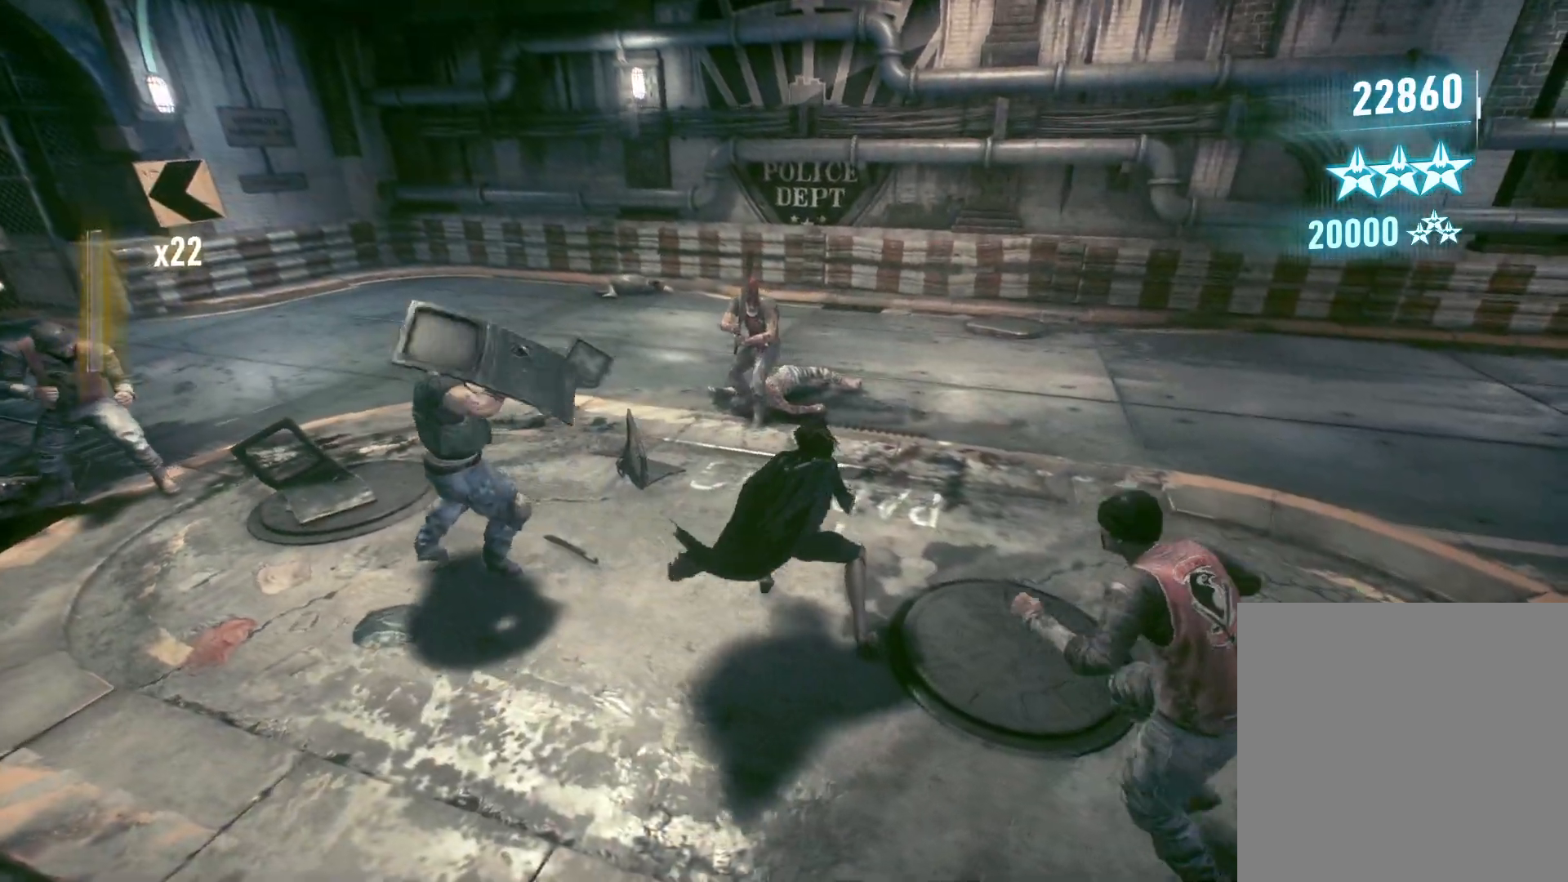
{"buttons": ["A"], "left_stick": "up-left", "right_stick": "center", "events": [[67, "B", "down"], [200, "B", "up"], [500, "A", "down"]]}
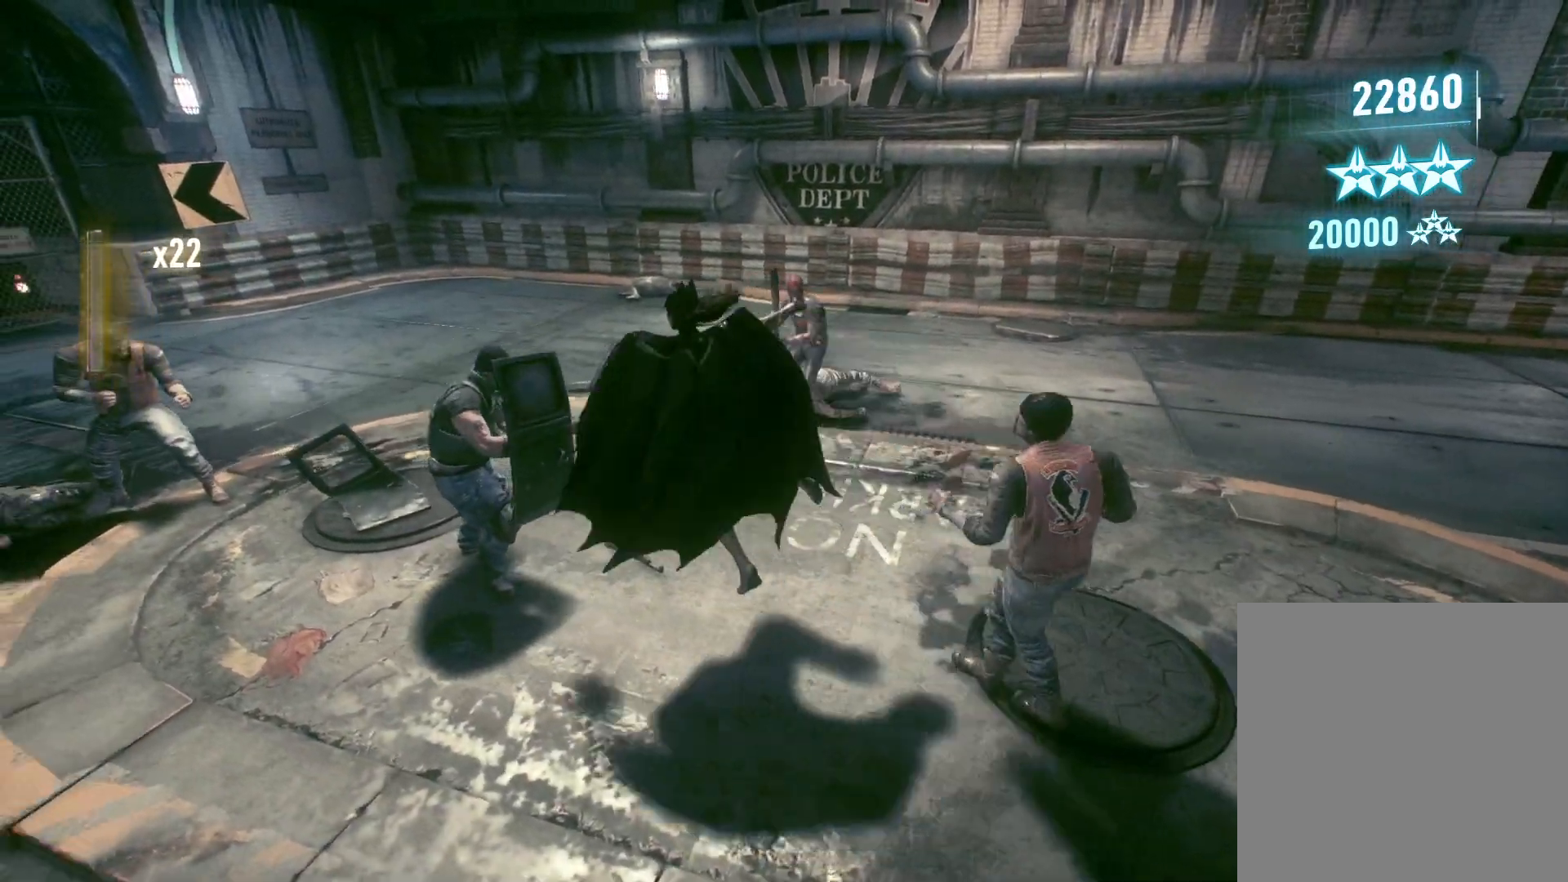
{"buttons": [], "left_stick": "up-left", "right_stick": "center", "events": [[117, "A", "up"], [200, "A", "down"], [300, "A", "up"], [383, "A", "down"], [467, "A", "up"]]}
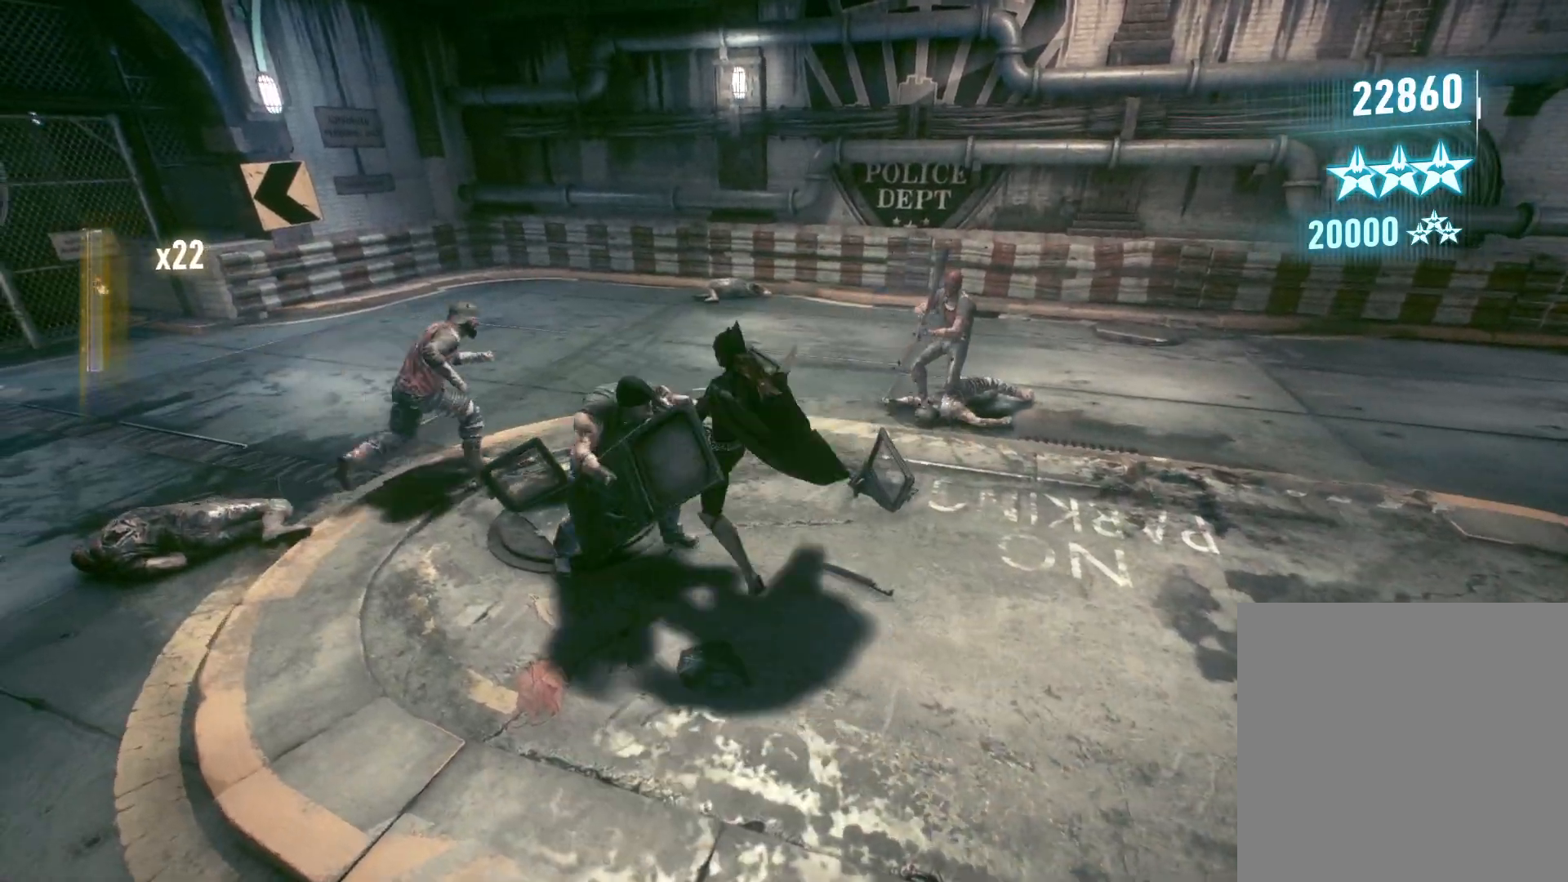
{"buttons": [], "left_stick": "center", "right_stick": "center", "events": [[50, "A", "down"], [167, "A", "up"], [350, "left_stick", "center"]]}
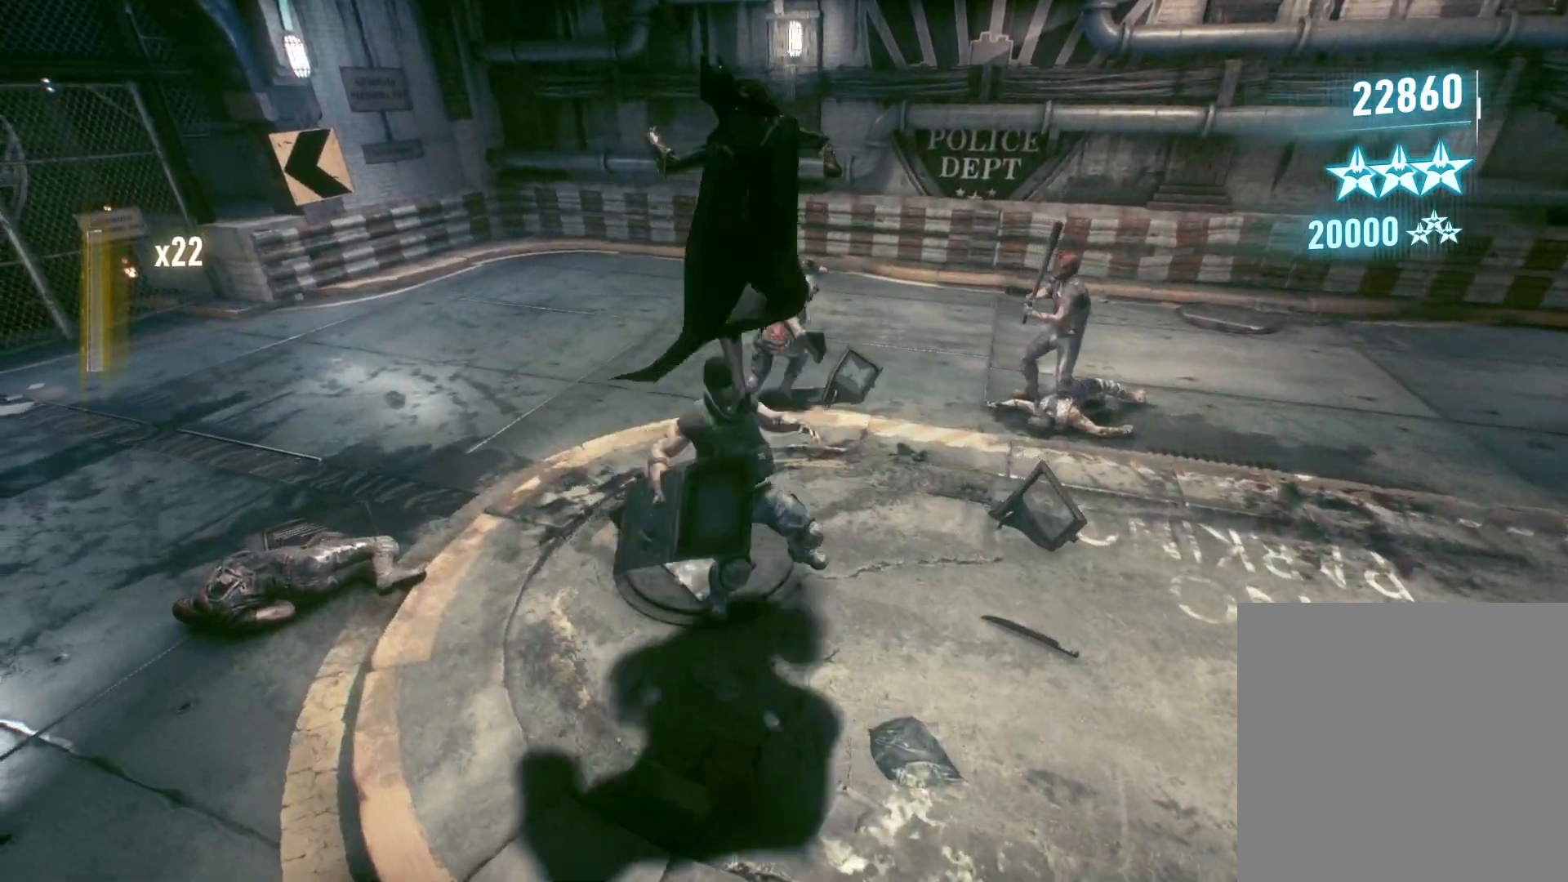
{"buttons": [], "left_stick": "up", "right_stick": "right", "events": [[117, "left_stick", "up"], [200, "right_stick", "right"]]}
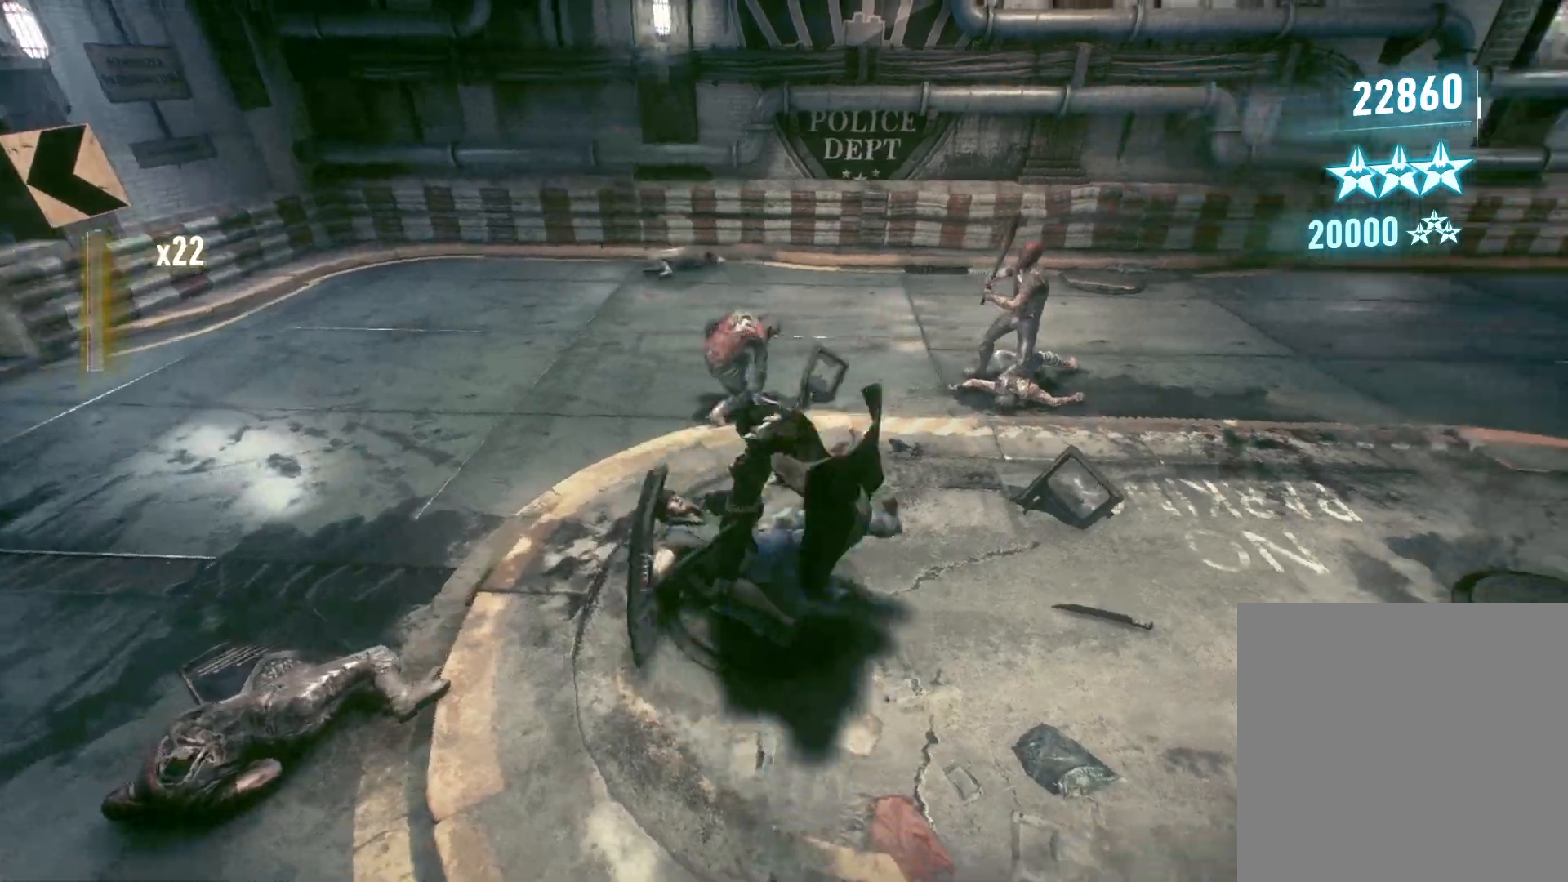
{"buttons": ["A"], "left_stick": "up-right", "right_stick": "center", "events": [[167, "right_stick", "center"], [417, "left_stick", "up-right"], [483, "A", "down"]]}
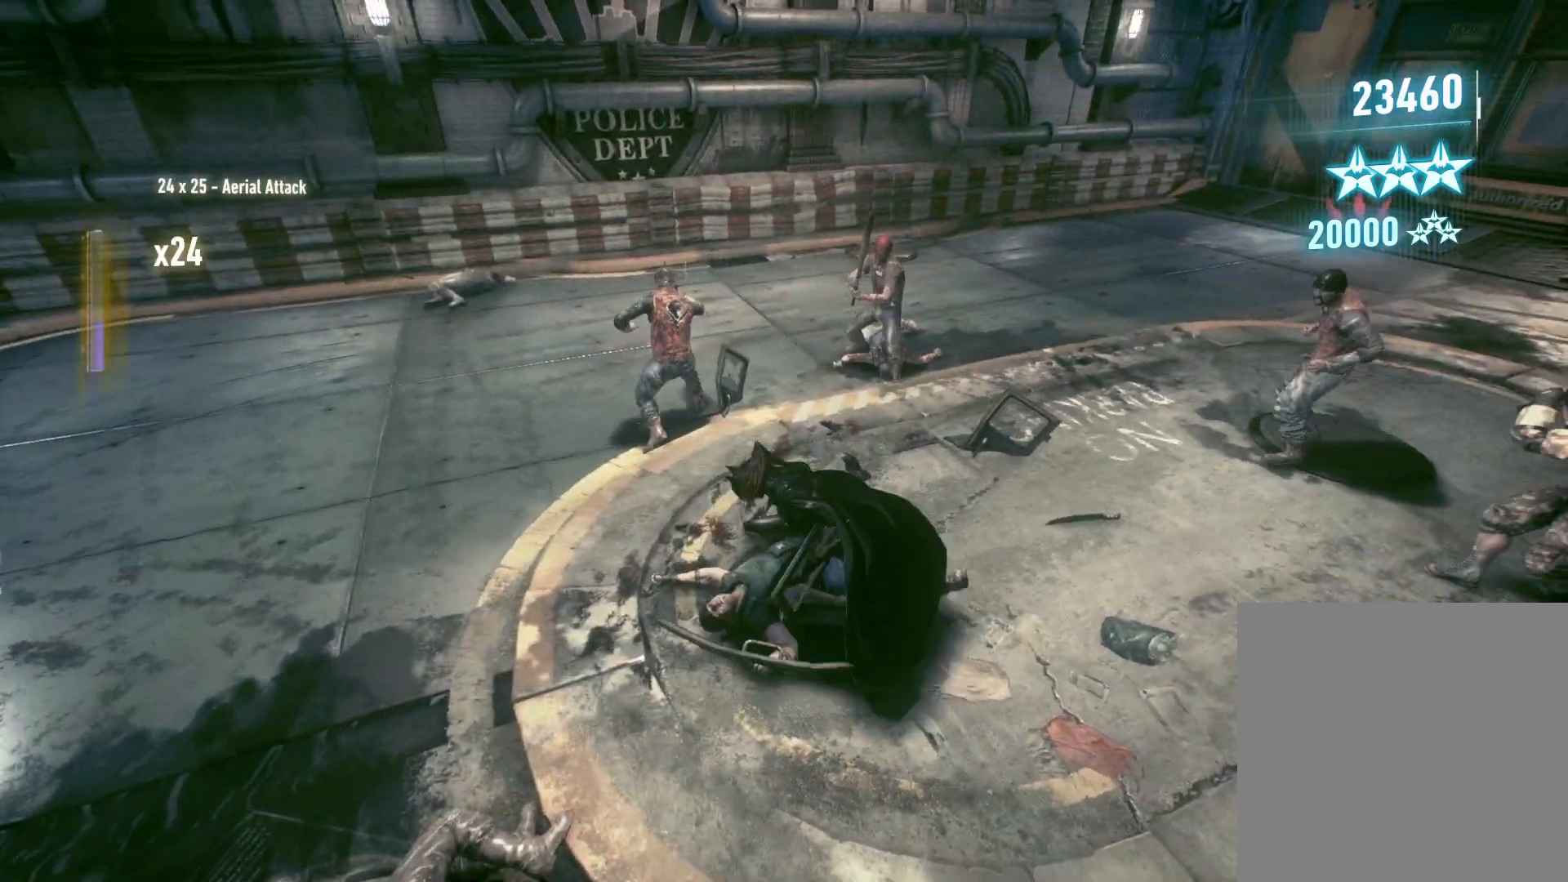
{"buttons": [], "left_stick": "up-right", "right_stick": "center", "events": [[67, "A", "up"], [150, "A", "down"], [250, "A", "up"], [317, "A", "down"], [433, "A", "up"]]}
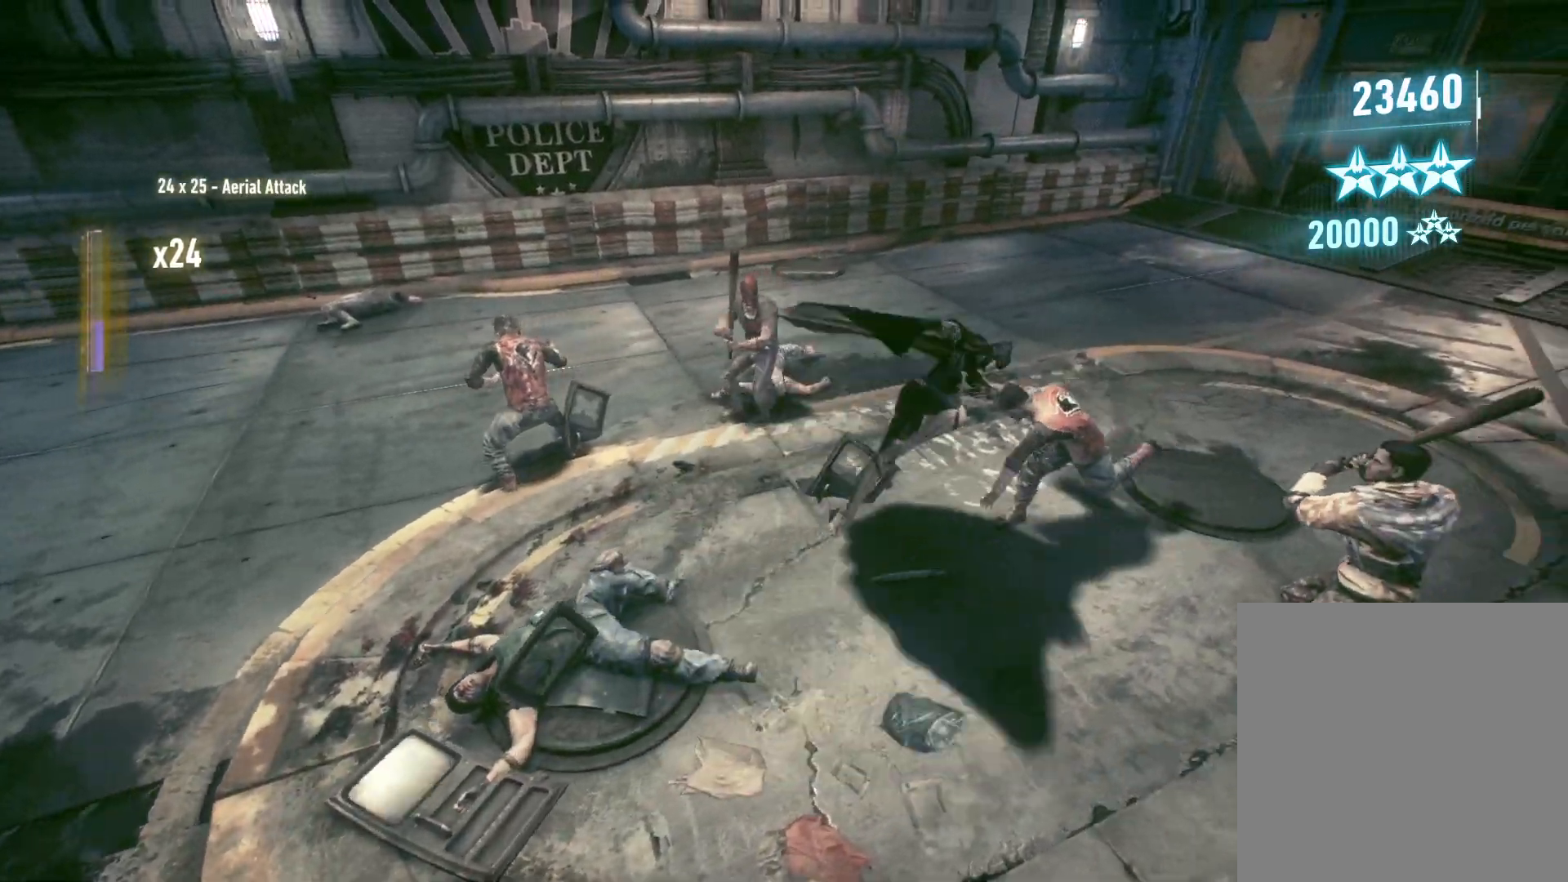
{"buttons": [], "left_stick": "up-left", "right_stick": "left", "events": [[33, "left_stick", "center"], [133, "right_stick", "left"], [200, "left_stick", "left"], [450, "left_stick", "up-left"]]}
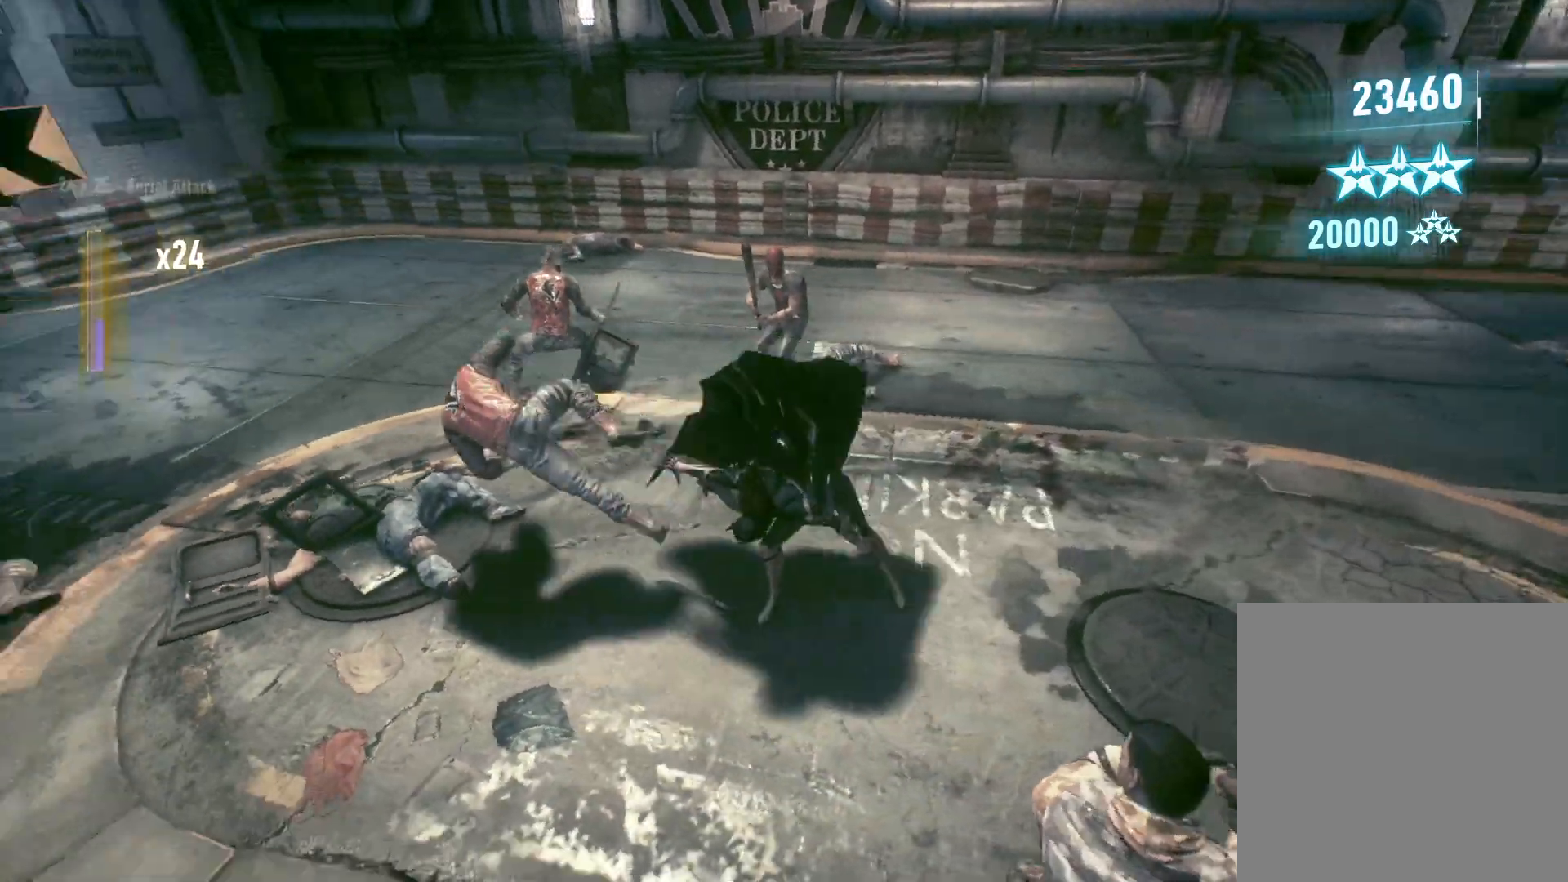
{"buttons": [], "left_stick": "down-left", "right_stick": "center", "events": [[200, "left_stick", "down"], [267, "right_stick", "center"], [383, "B", "down"], [383, "left_stick", "down-left"], [483, "B", "up"]]}
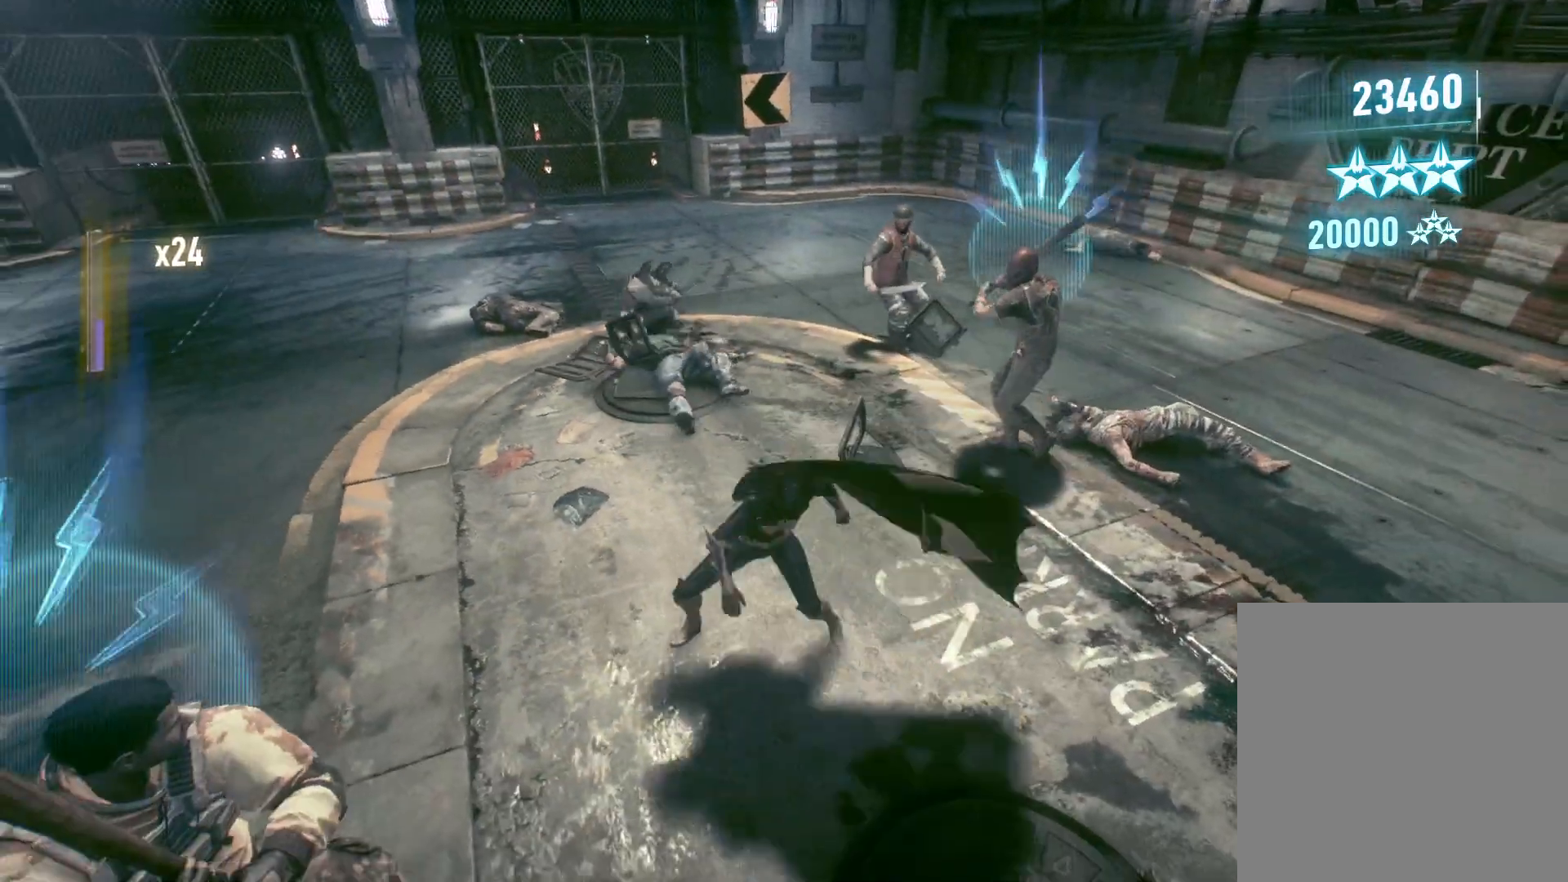
{"buttons": [], "left_stick": "down-left", "right_stick": "center", "events": [[50, "B", "down"], [183, "B", "up"]]}
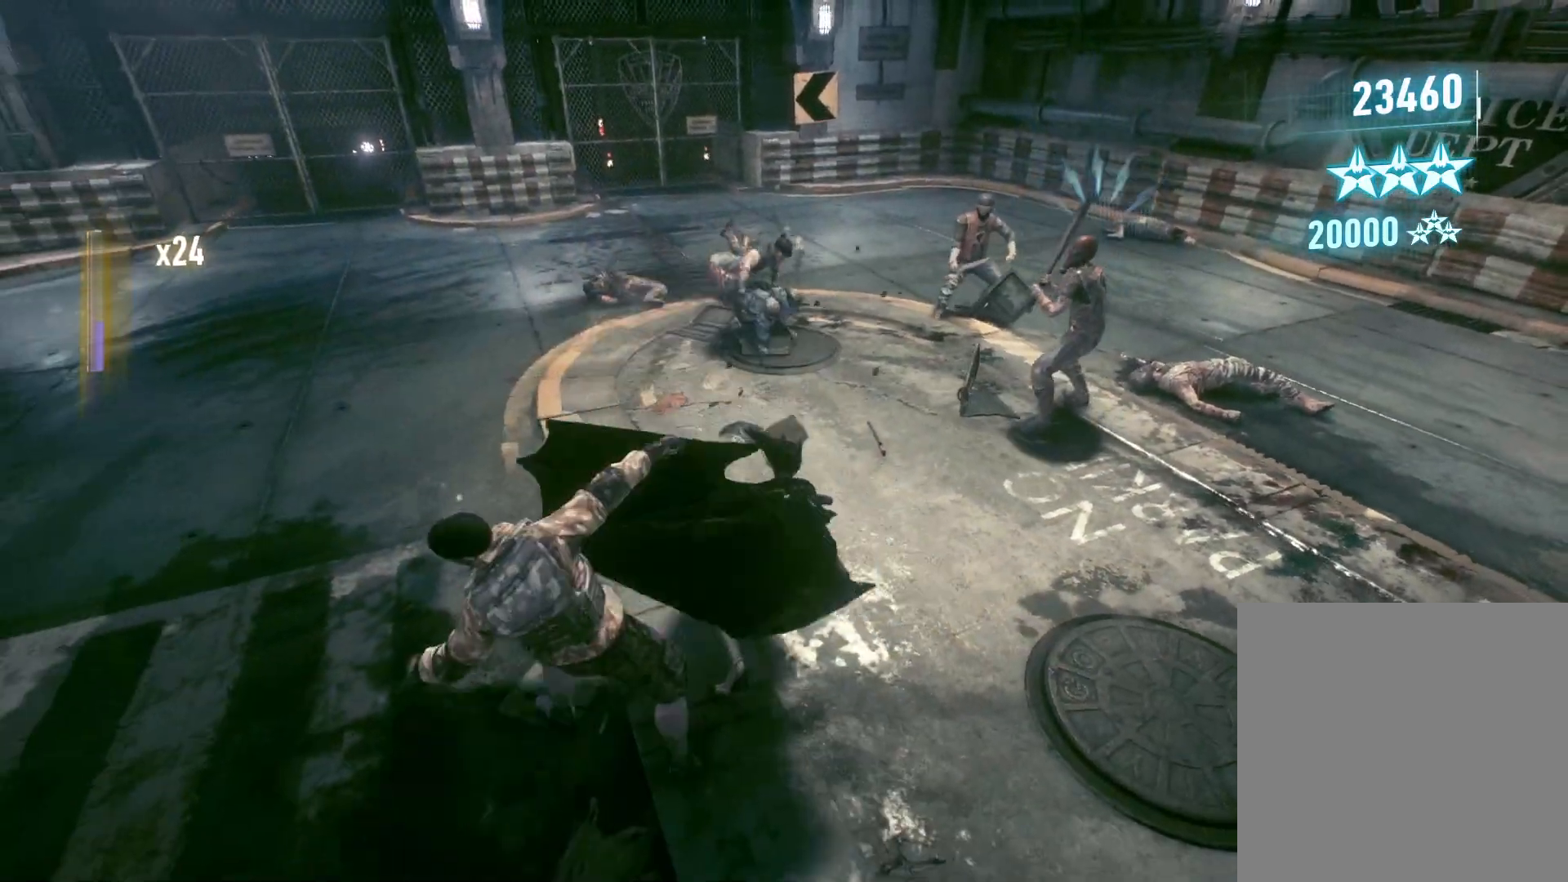
{"buttons": [], "left_stick": "down-left", "right_stick": "center", "events": [[33, "X", "down"], [167, "X", "up"], [267, "X", "down"], [417, "X", "up"]]}
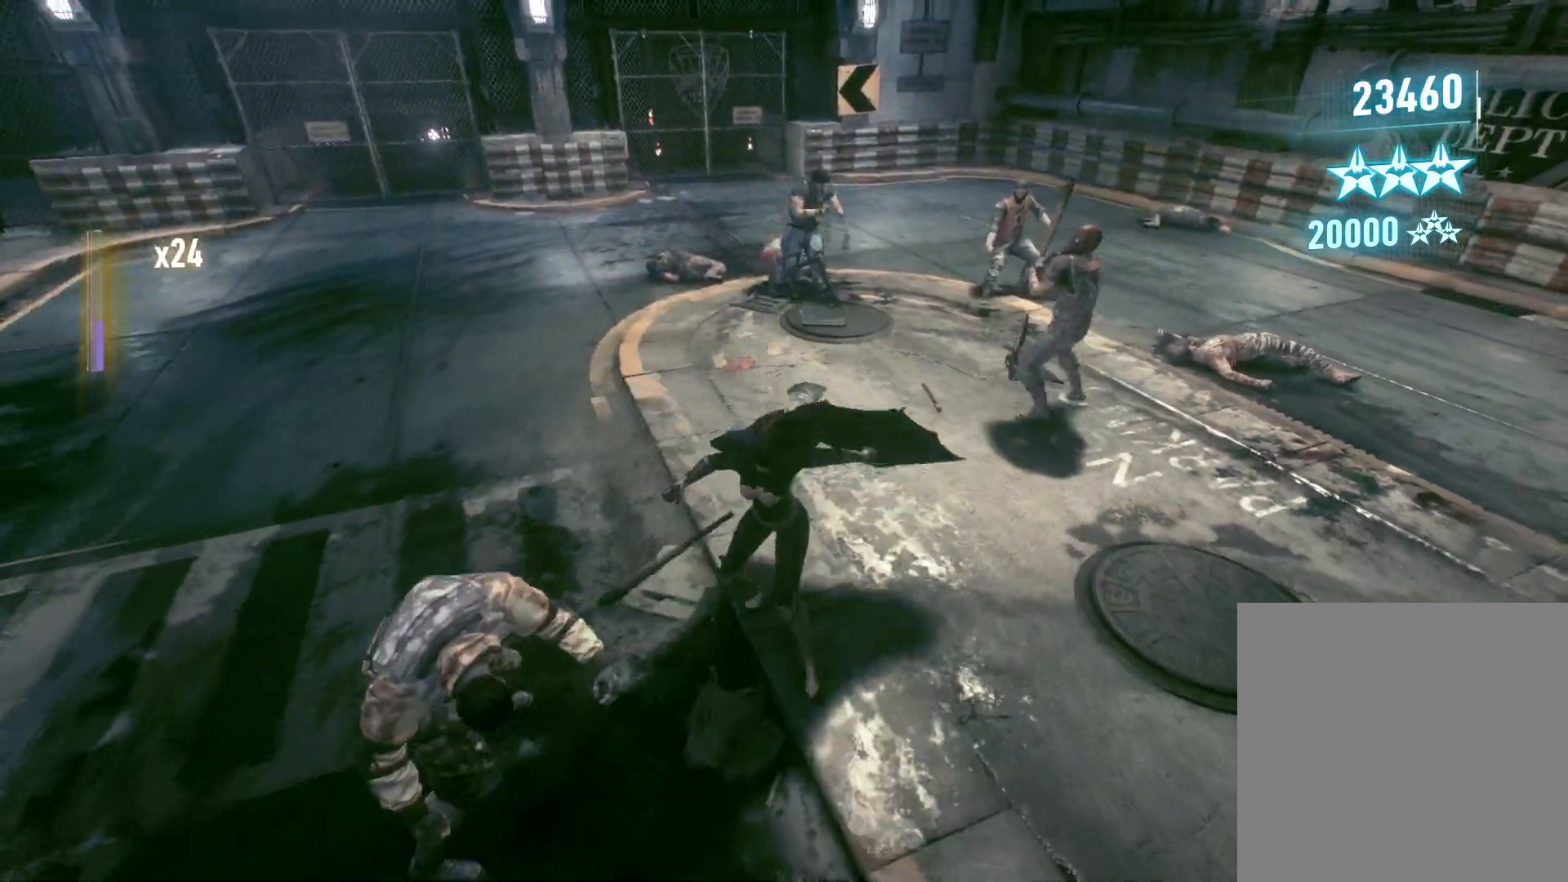
{"buttons": ["X"], "left_stick": "down-left", "right_stick": "center", "events": [[50, "X", "down"], [200, "X", "up"], [283, "X", "down"], [417, "X", "up"], [500, "X", "down"]]}
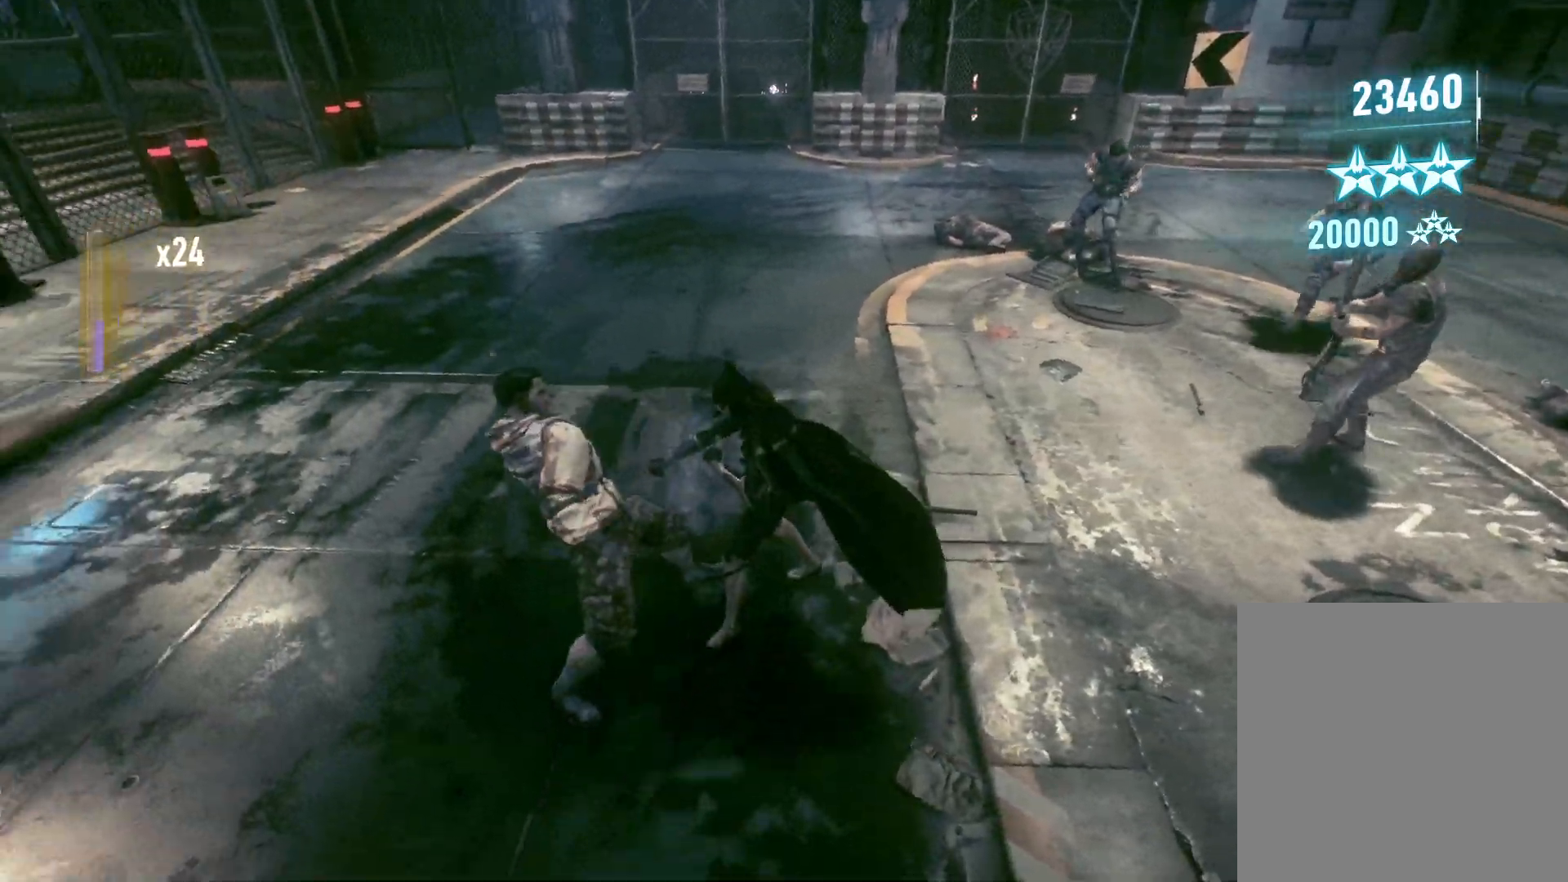
{"buttons": [], "left_stick": "left", "right_stick": "center", "events": [[117, "X", "up"], [183, "X", "down"], [300, "X", "up"], [367, "X", "down"], [417, "left_stick", "left"], [483, "X", "up"]]}
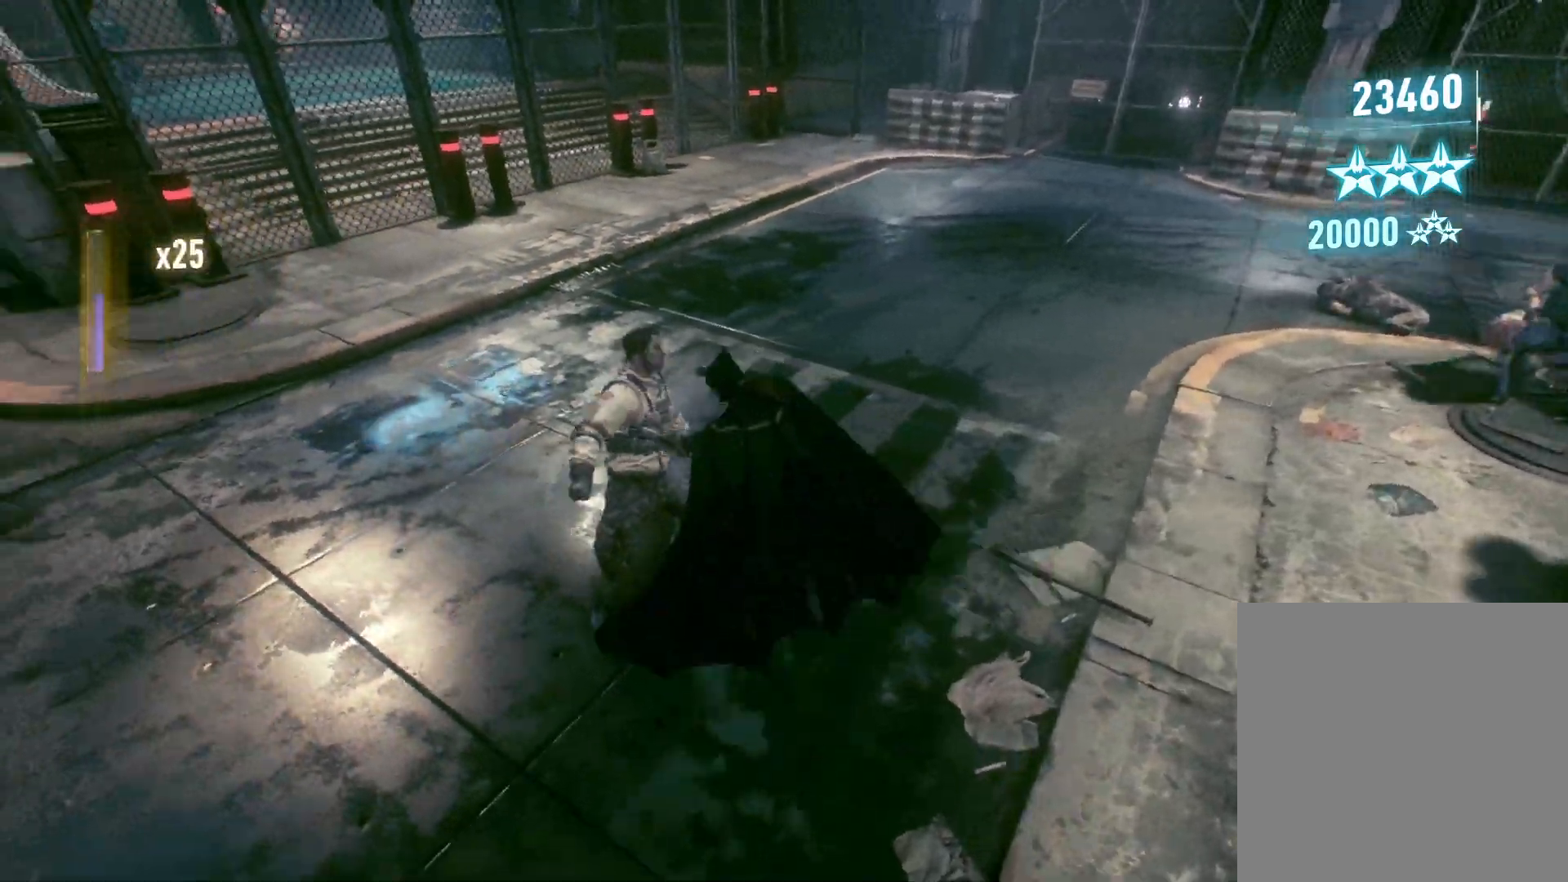
{"buttons": [], "left_stick": "right", "right_stick": "right", "events": [[50, "X", "down"], [150, "X", "up"], [250, "X", "down"], [283, "left_stick", "center"], [317, "X", "up"], [433, "left_stick", "right"], [483, "right_stick", "right"]]}